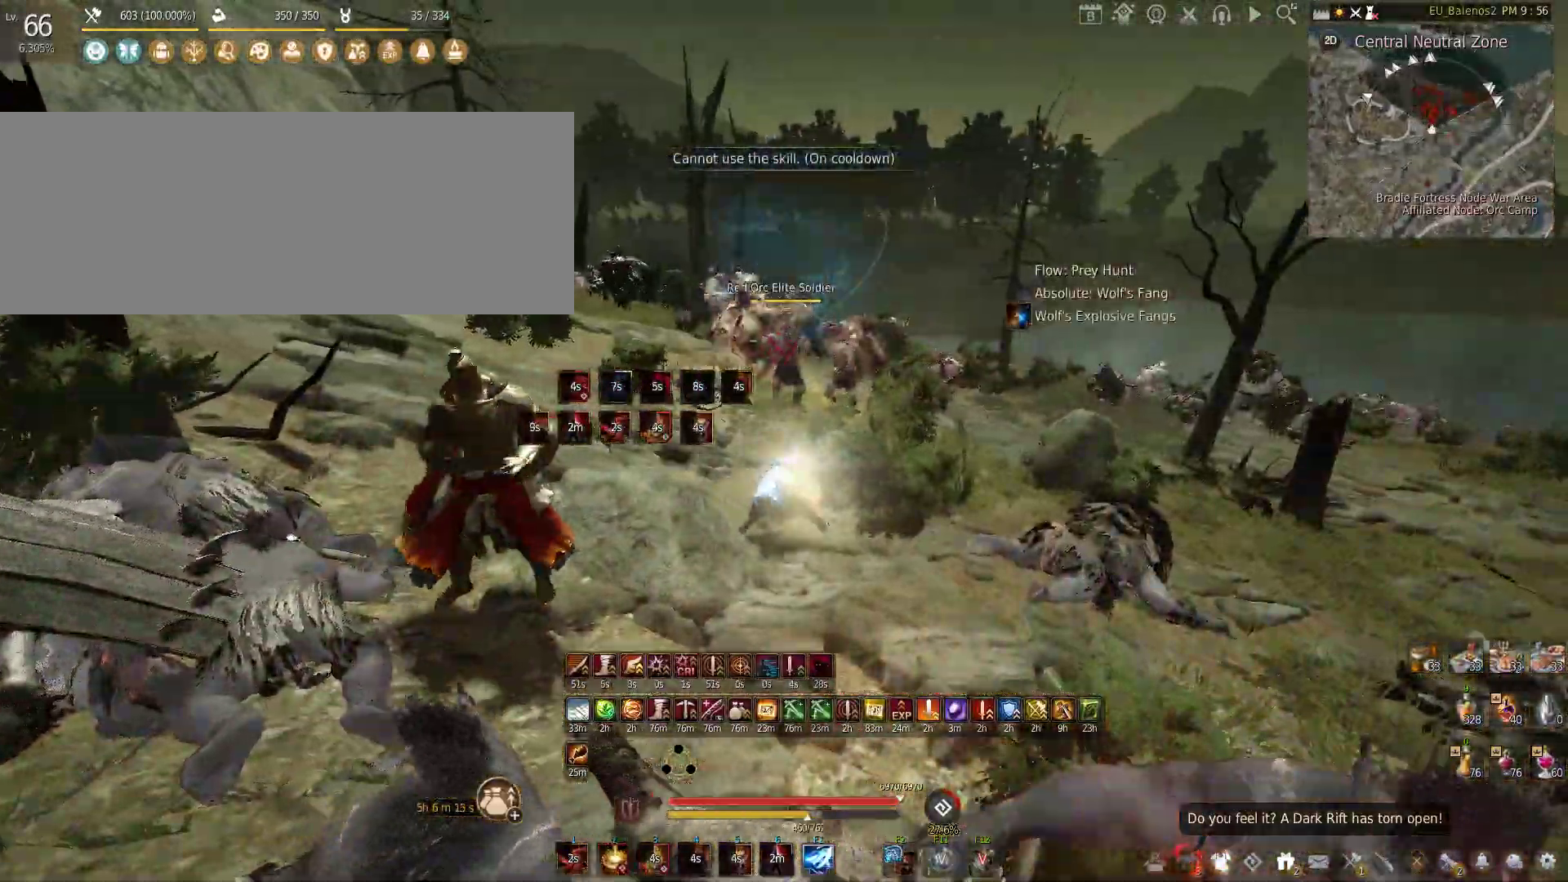
Gameplay with keyboard and mouse; each line is a JSON object with the keys and mouse buttons held at the frame after it. "events" lists presses ("down") and releases ("up") of "a", "c", "d", "e", "f", "q", "s", "shift", "space", "tab", "w", "x", "z", "mouse_left" and "mouse_right" between this image and that frame as [ms after this image, input, new state], when the widget could be followed in between. "mouse_left", "mouse_right" = the "left", "right" buttons of the "mouse" list. No other keys are recorded. Mouse movement is not recorded.
{"keys": ["w"], "mouse": ["left"], "events": [[67, "mouse_left", "up"], [183, "w", "down"], [267, "shift", "down"], [417, "shift", "up"], [450, "mouse_left", "down"]]}
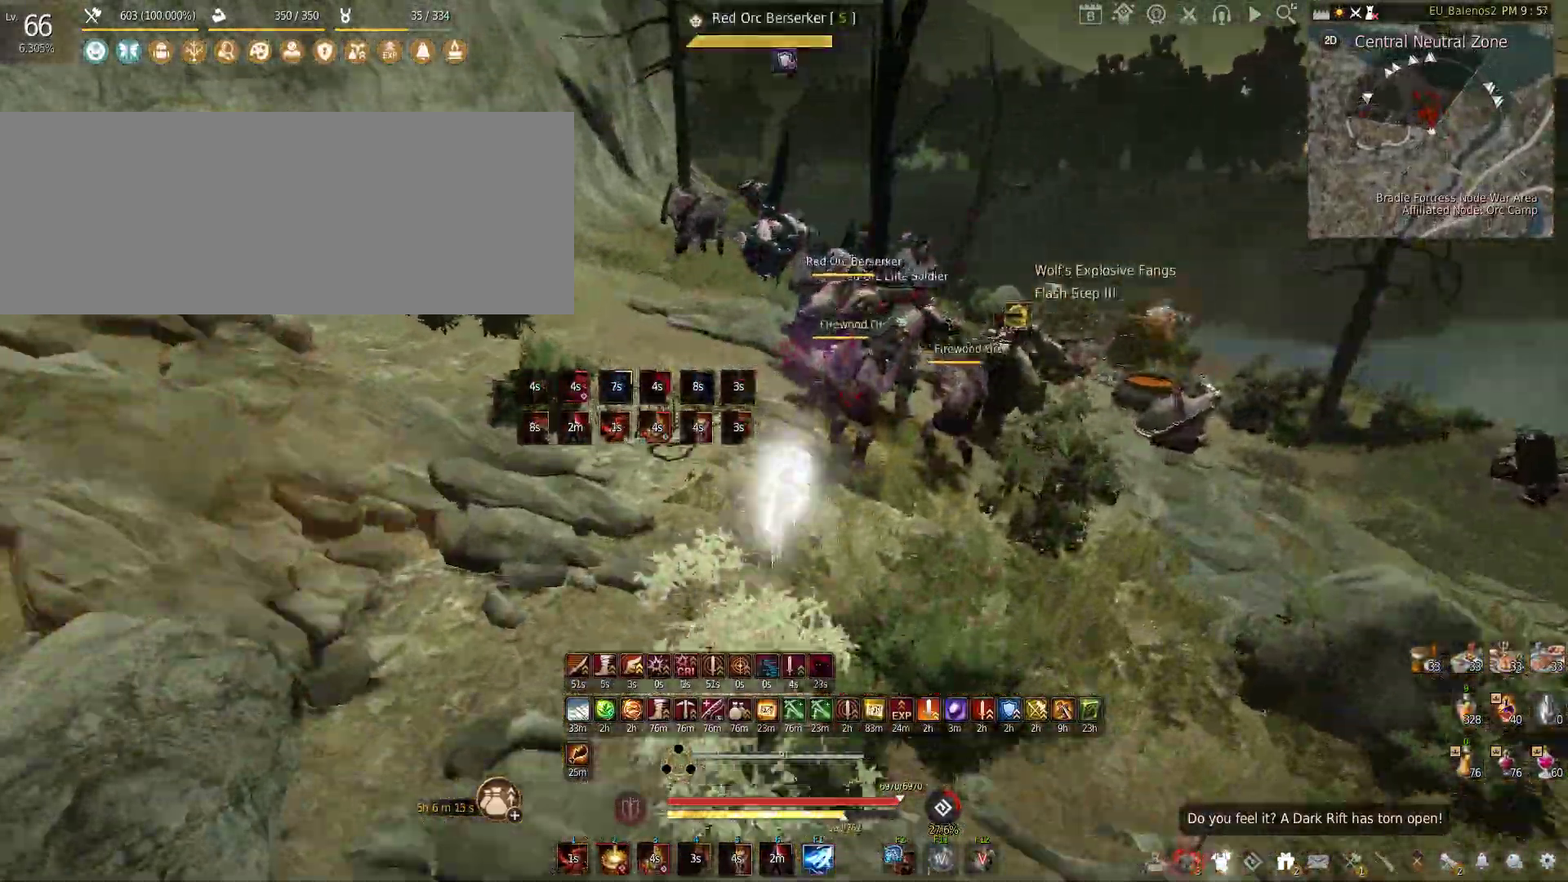
{"keys": ["c", "w"], "mouse": [], "events": [[200, "mouse_left", "up"], [283, "c", "down"]]}
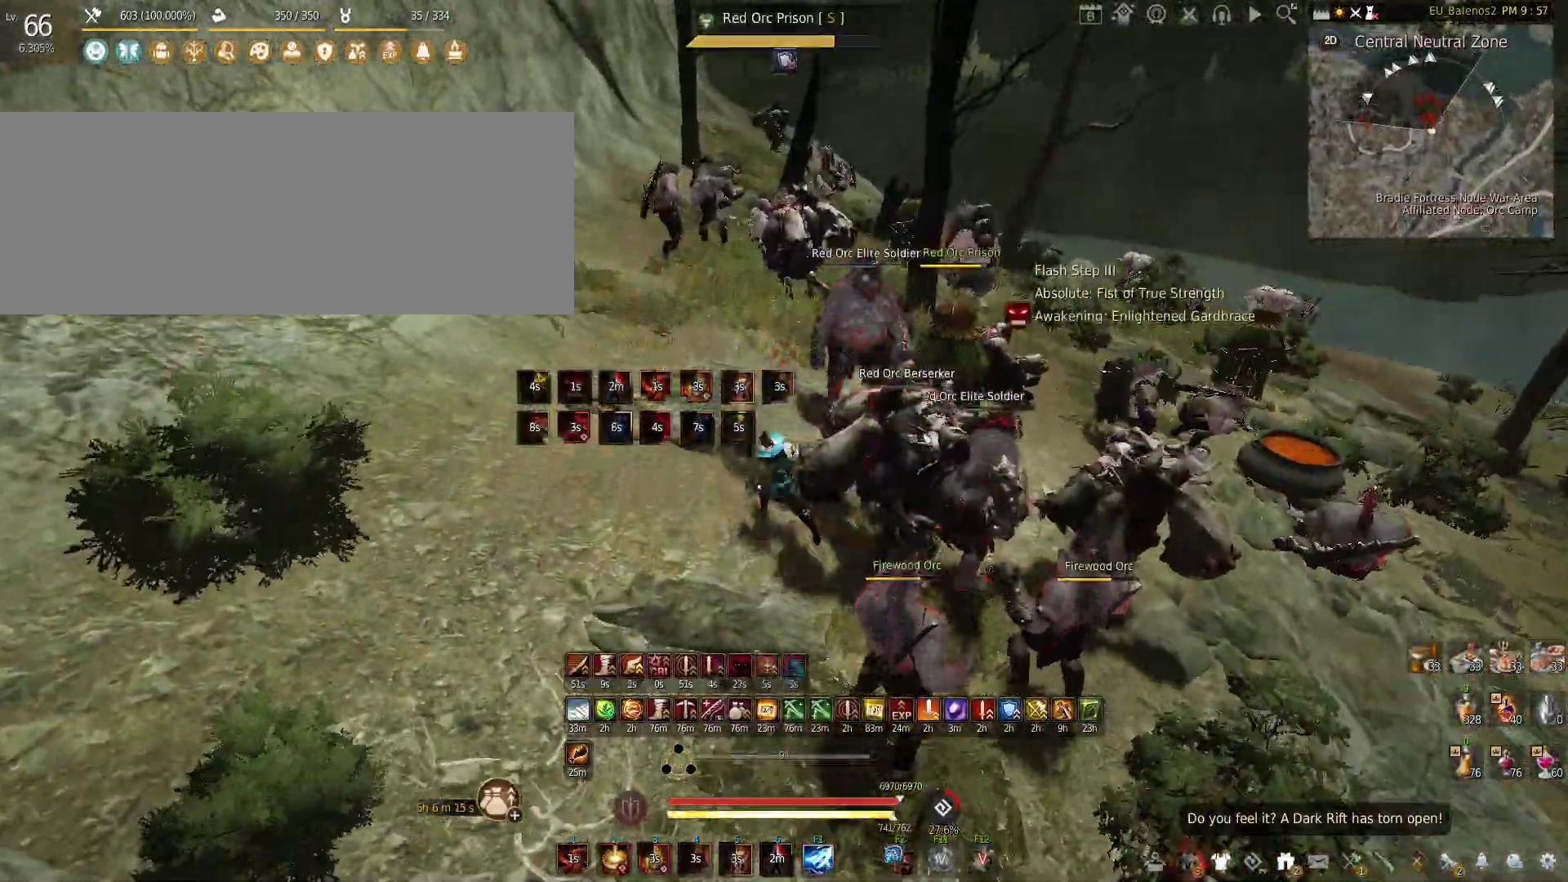
{"keys": ["s"], "mouse": ["left"], "events": [[33, "c", "up"], [50, "a", "down"], [50, "w", "up"], [200, "mouse_left", "down"], [233, "s", "down"], [350, "a", "up"]]}
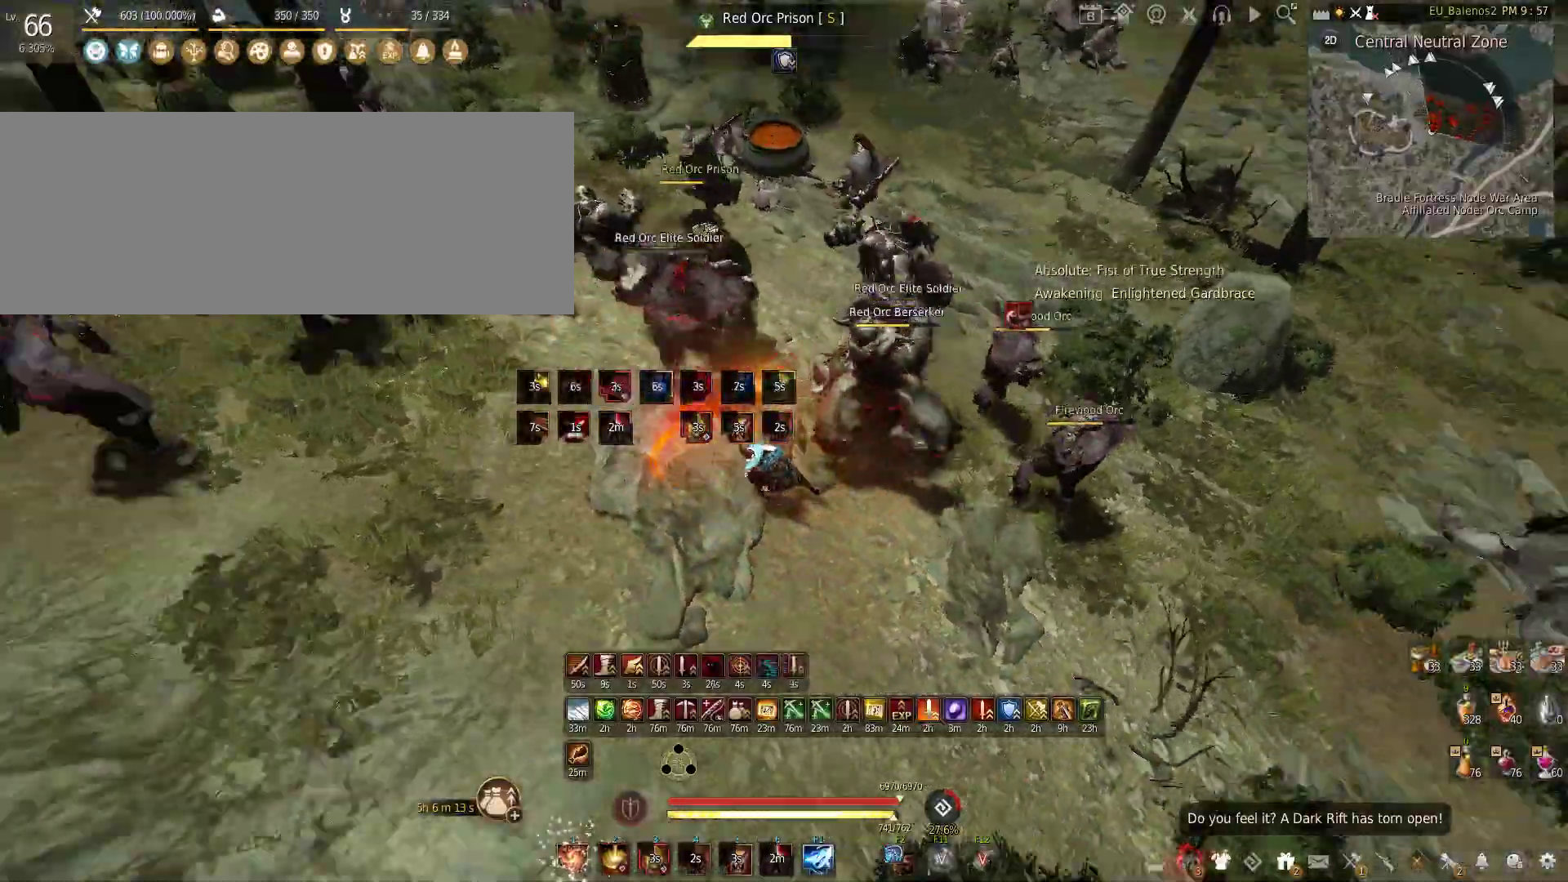
{"keys": [], "mouse": ["left"], "events": [[250, "s", "up"]]}
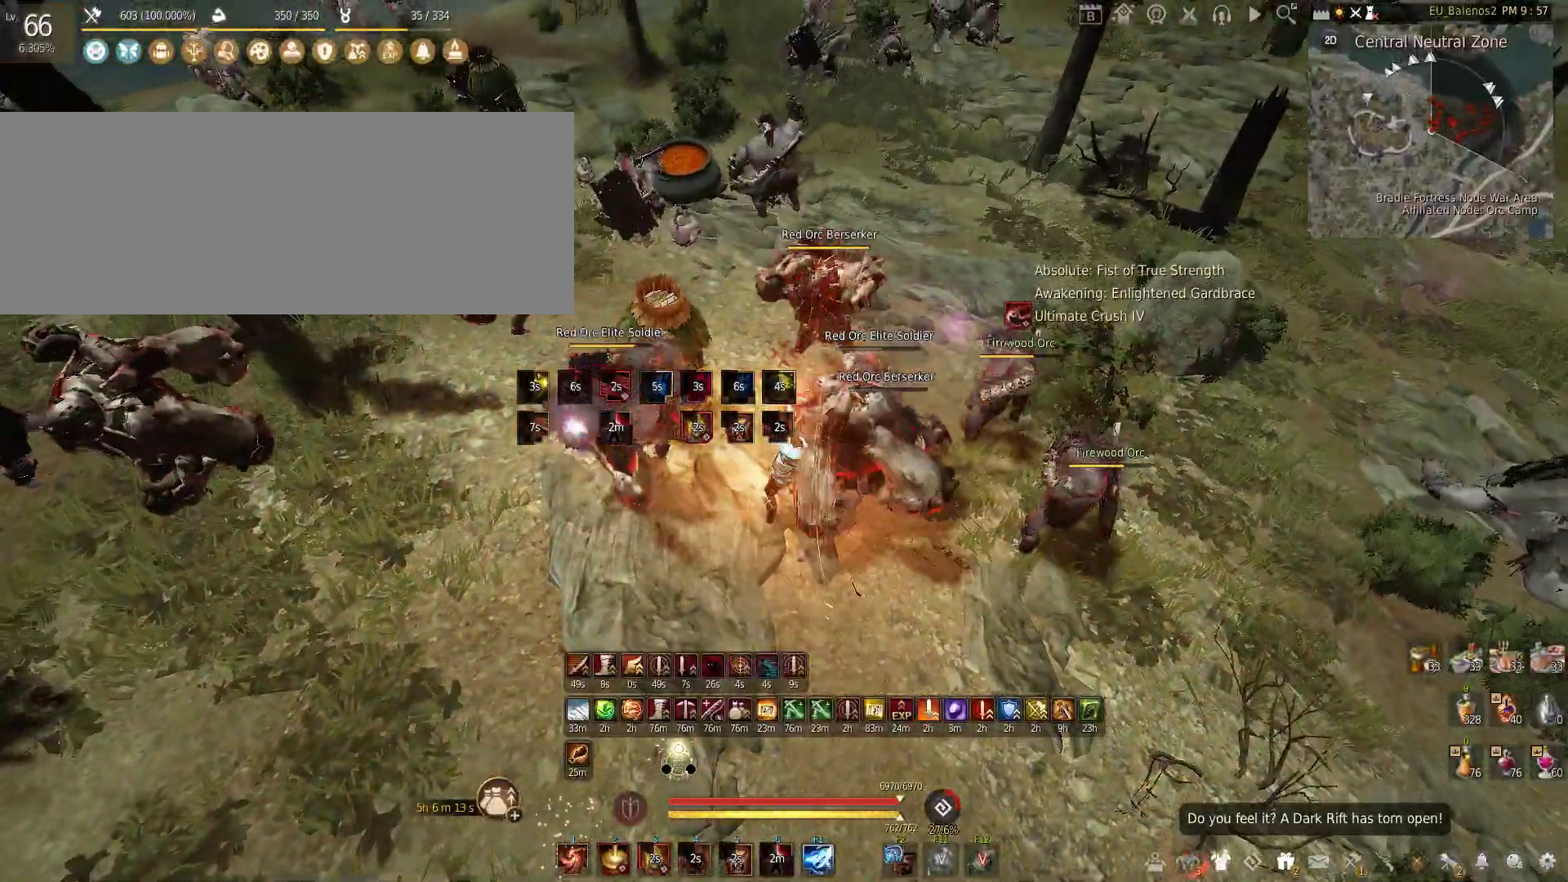
{"keys": ["f", "s"], "mouse": [], "events": [[367, "mouse_left", "up"], [367, "s", "down"], [450, "f", "down"]]}
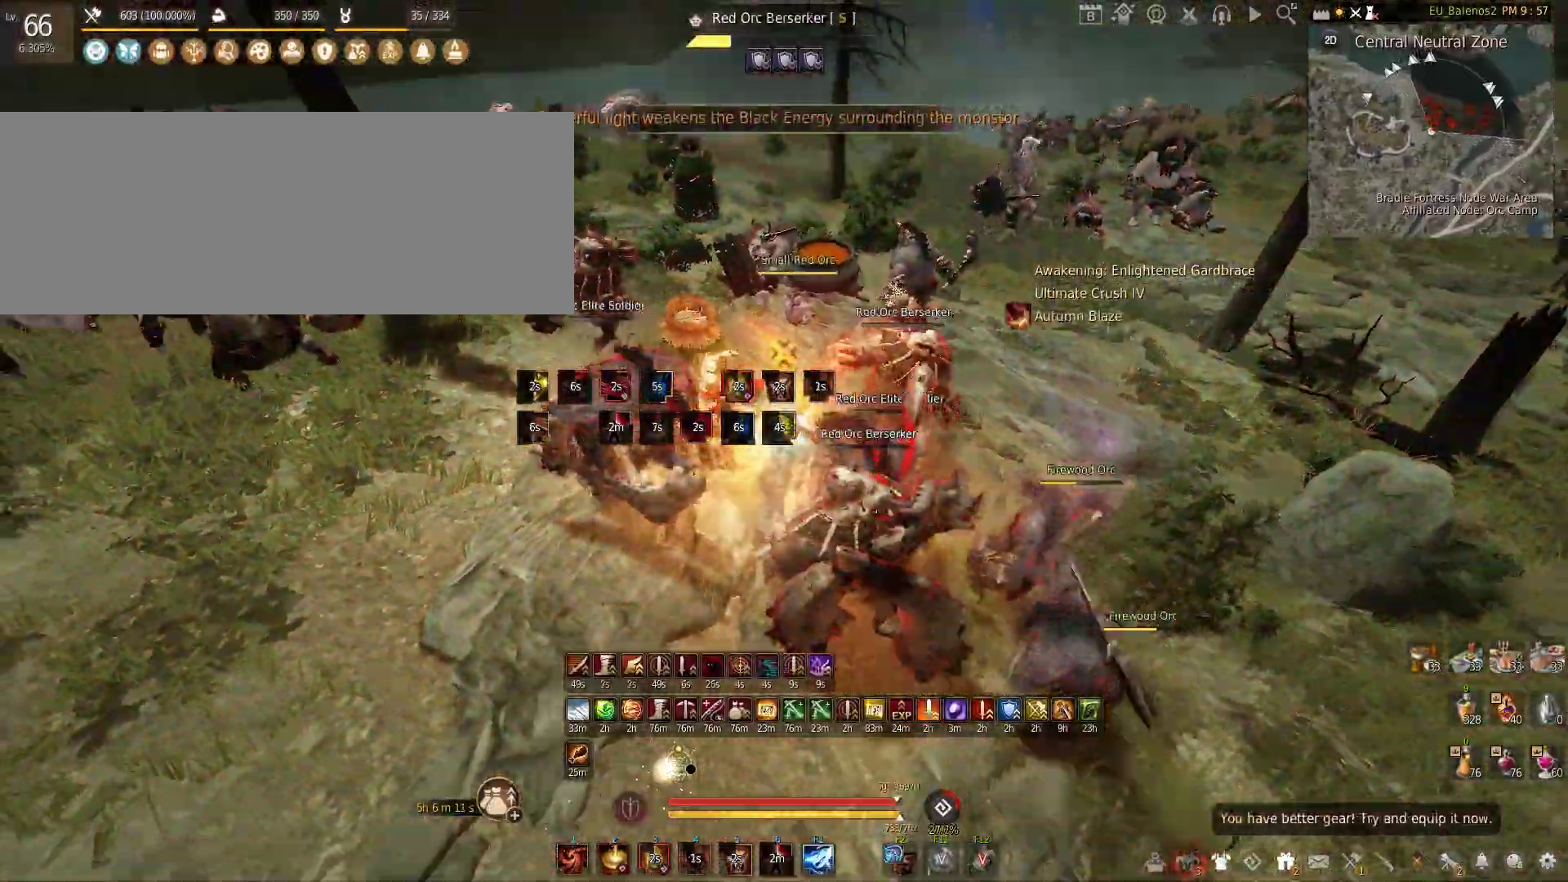
{"keys": ["f", "s"], "mouse": [], "events": []}
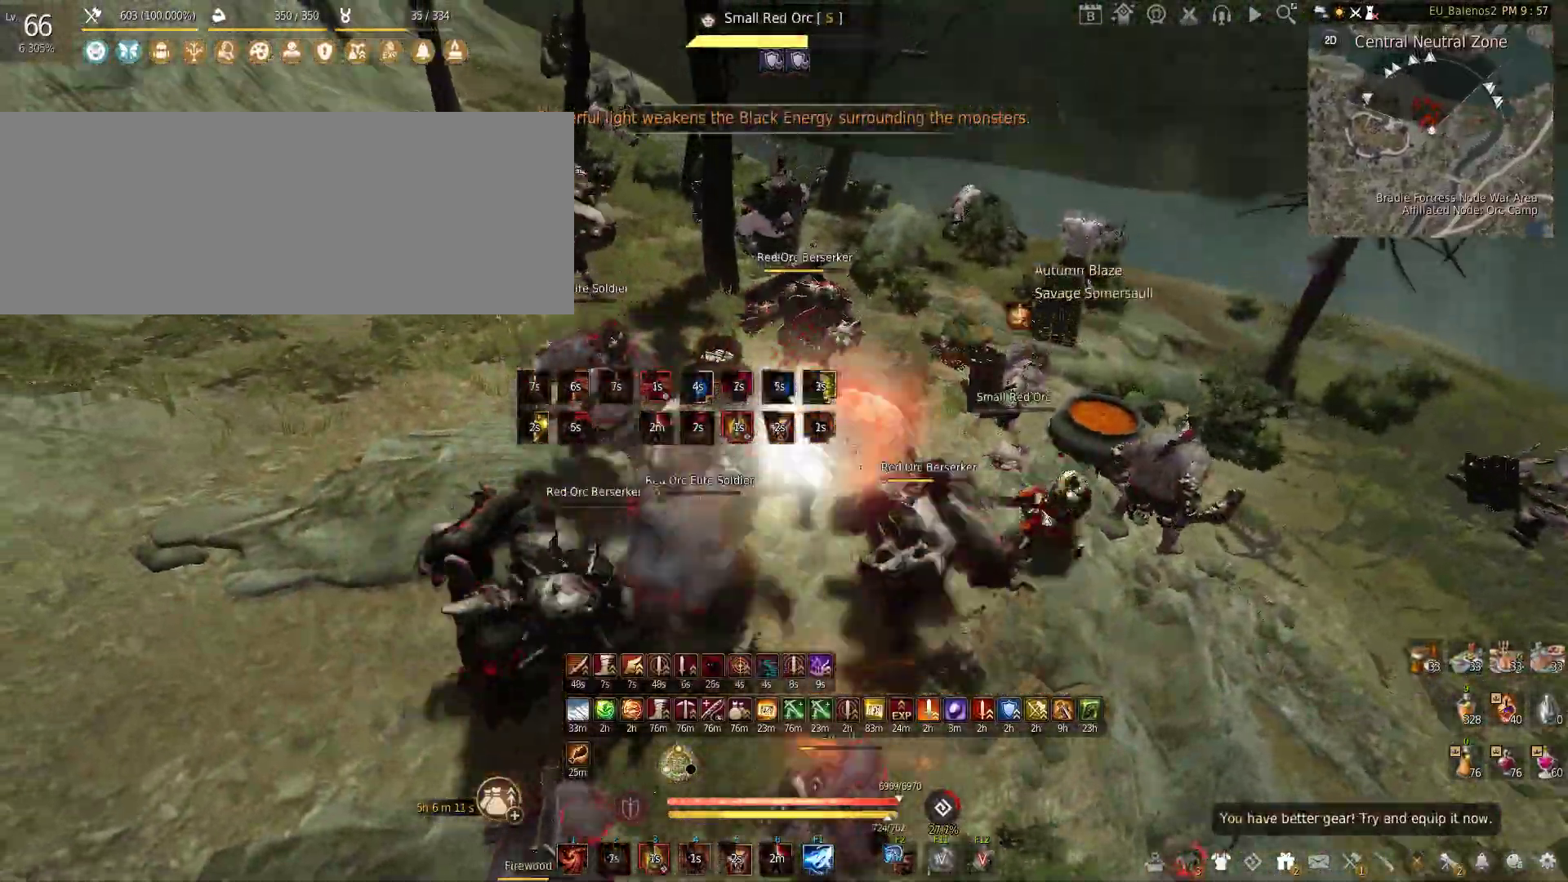
{"keys": ["f"], "mouse": [], "events": [[367, "s", "up"]]}
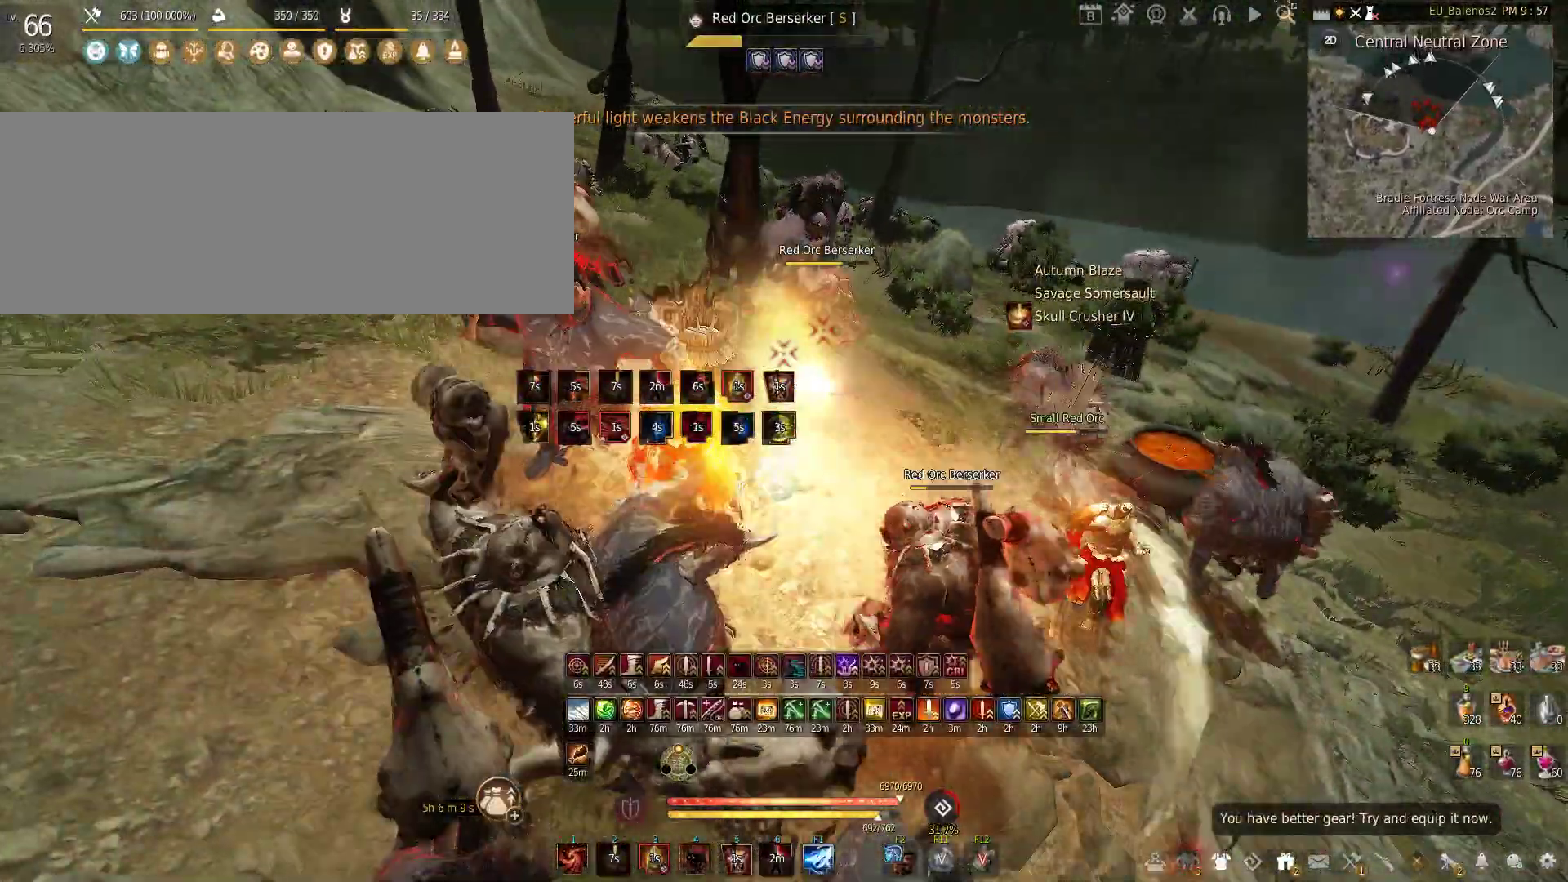
{"keys": ["f"], "mouse": [], "events": []}
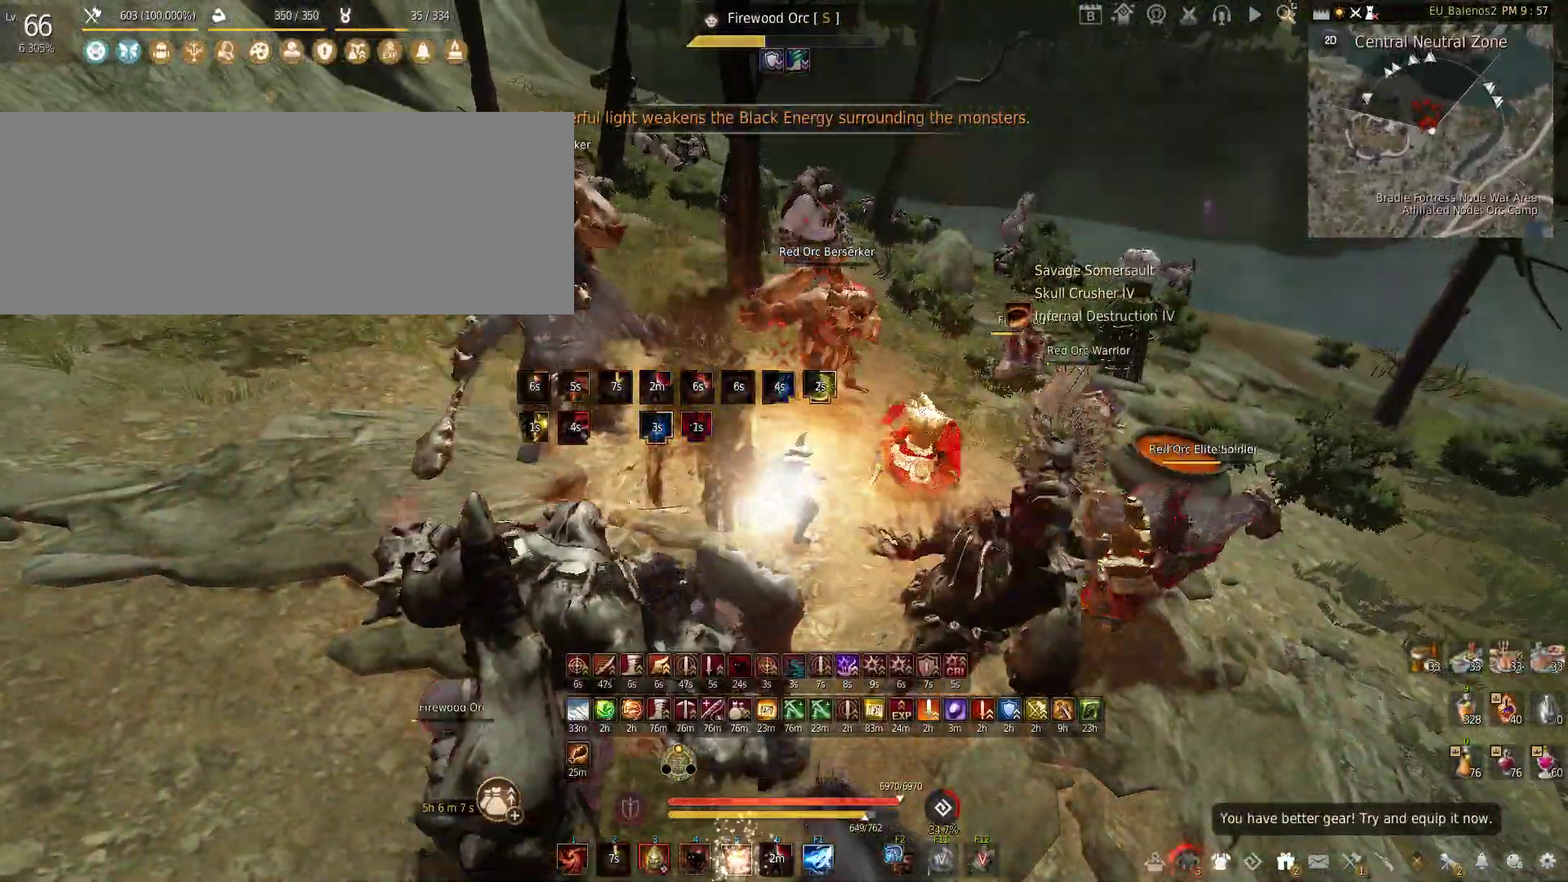
{"keys": ["f"], "mouse": [], "events": []}
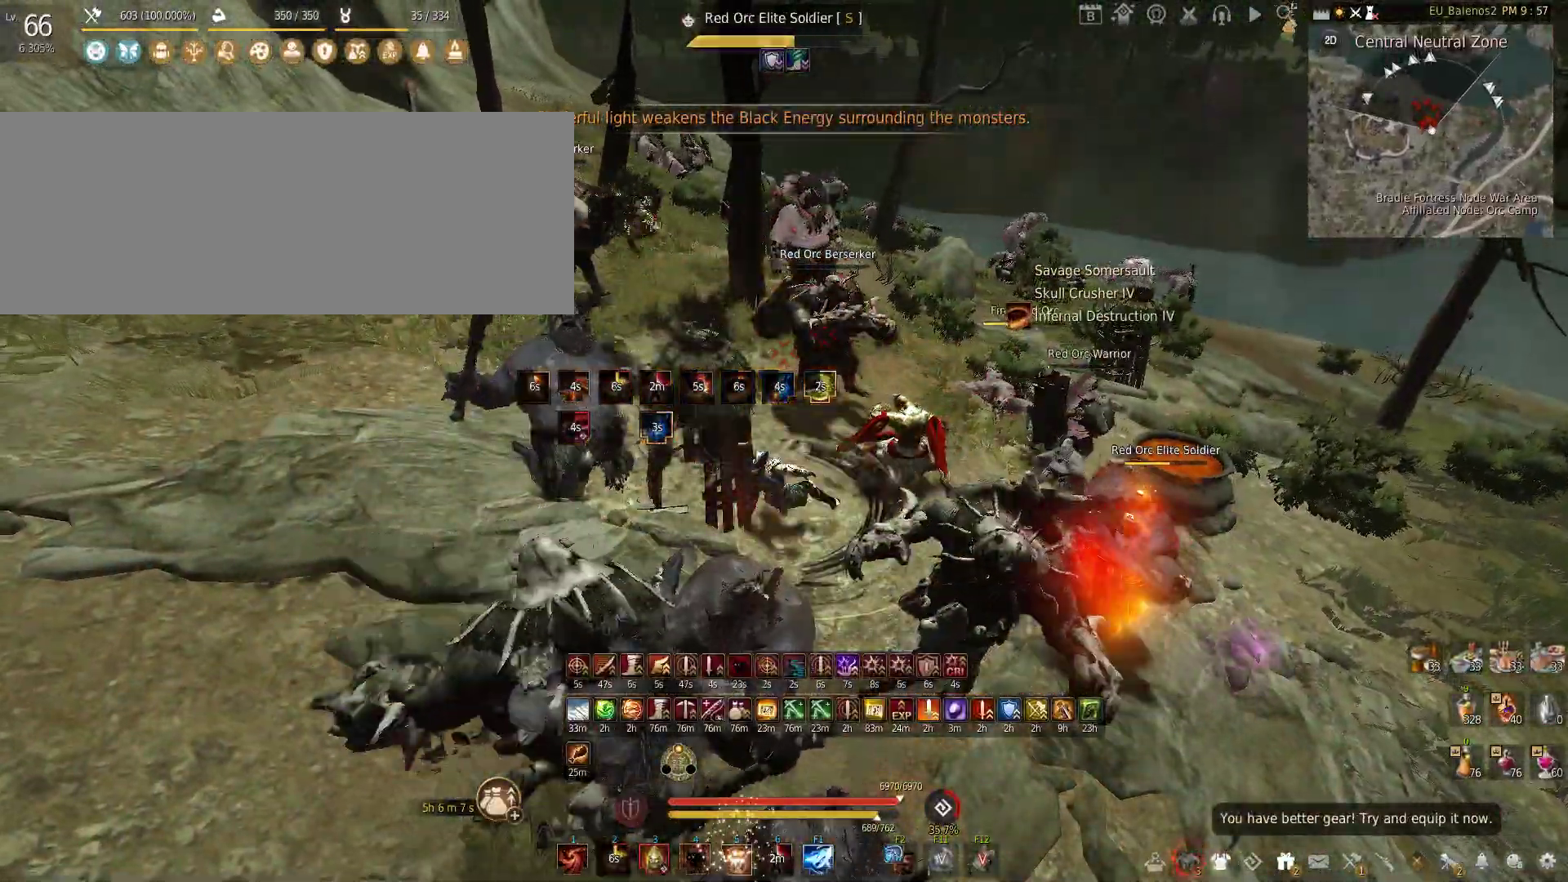
{"keys": ["f"], "mouse": [], "events": []}
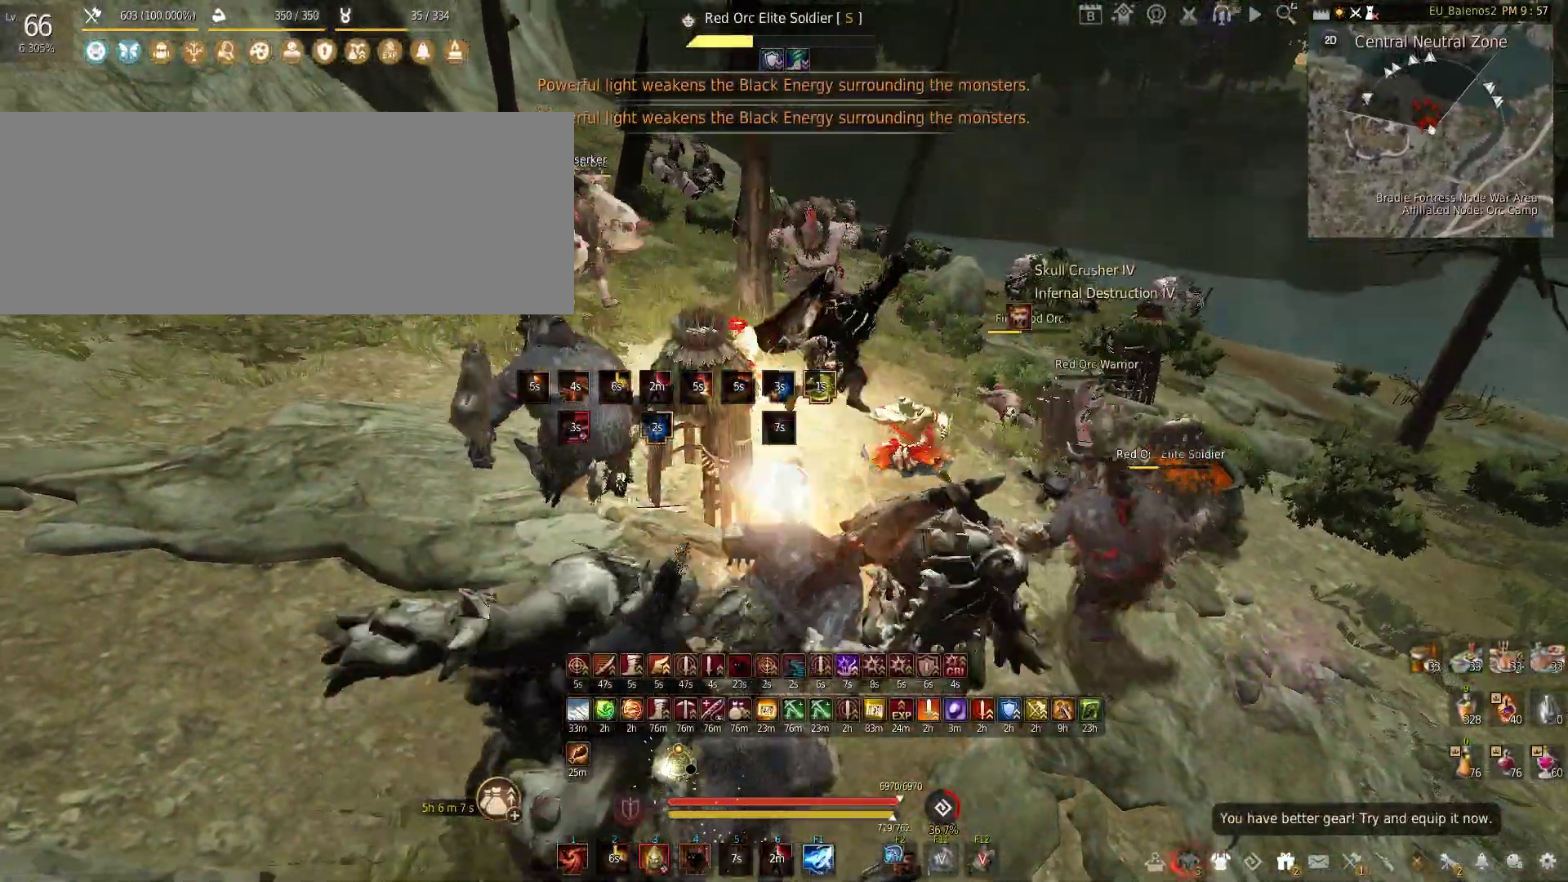
{"keys": ["f"], "mouse": [], "events": []}
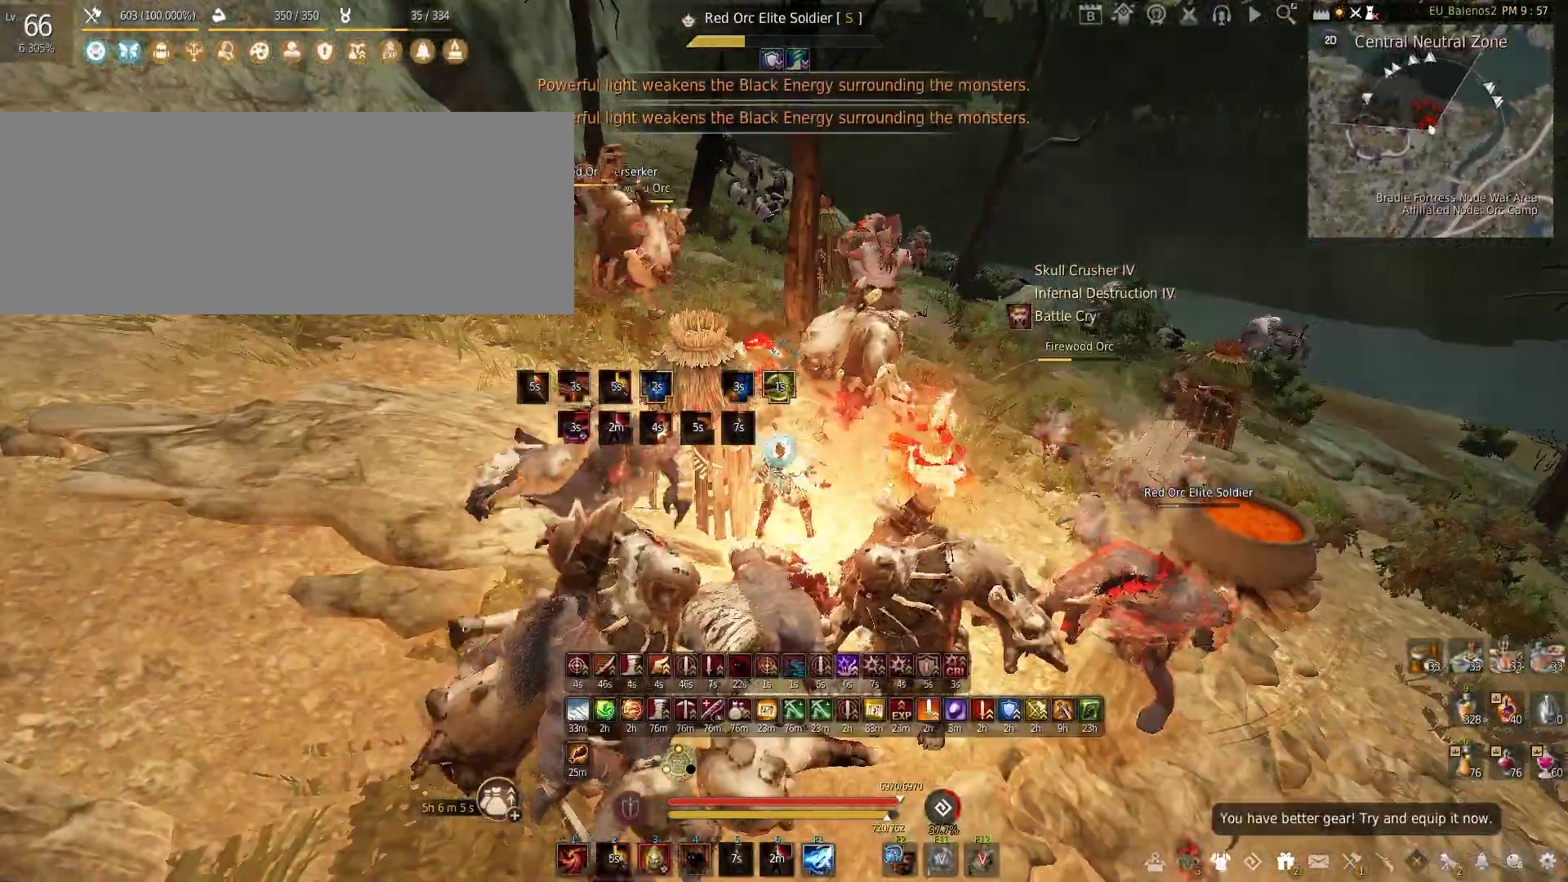
{"keys": ["w"], "mouse": [], "events": [[350, "f", "up"], [500, "w", "down"]]}
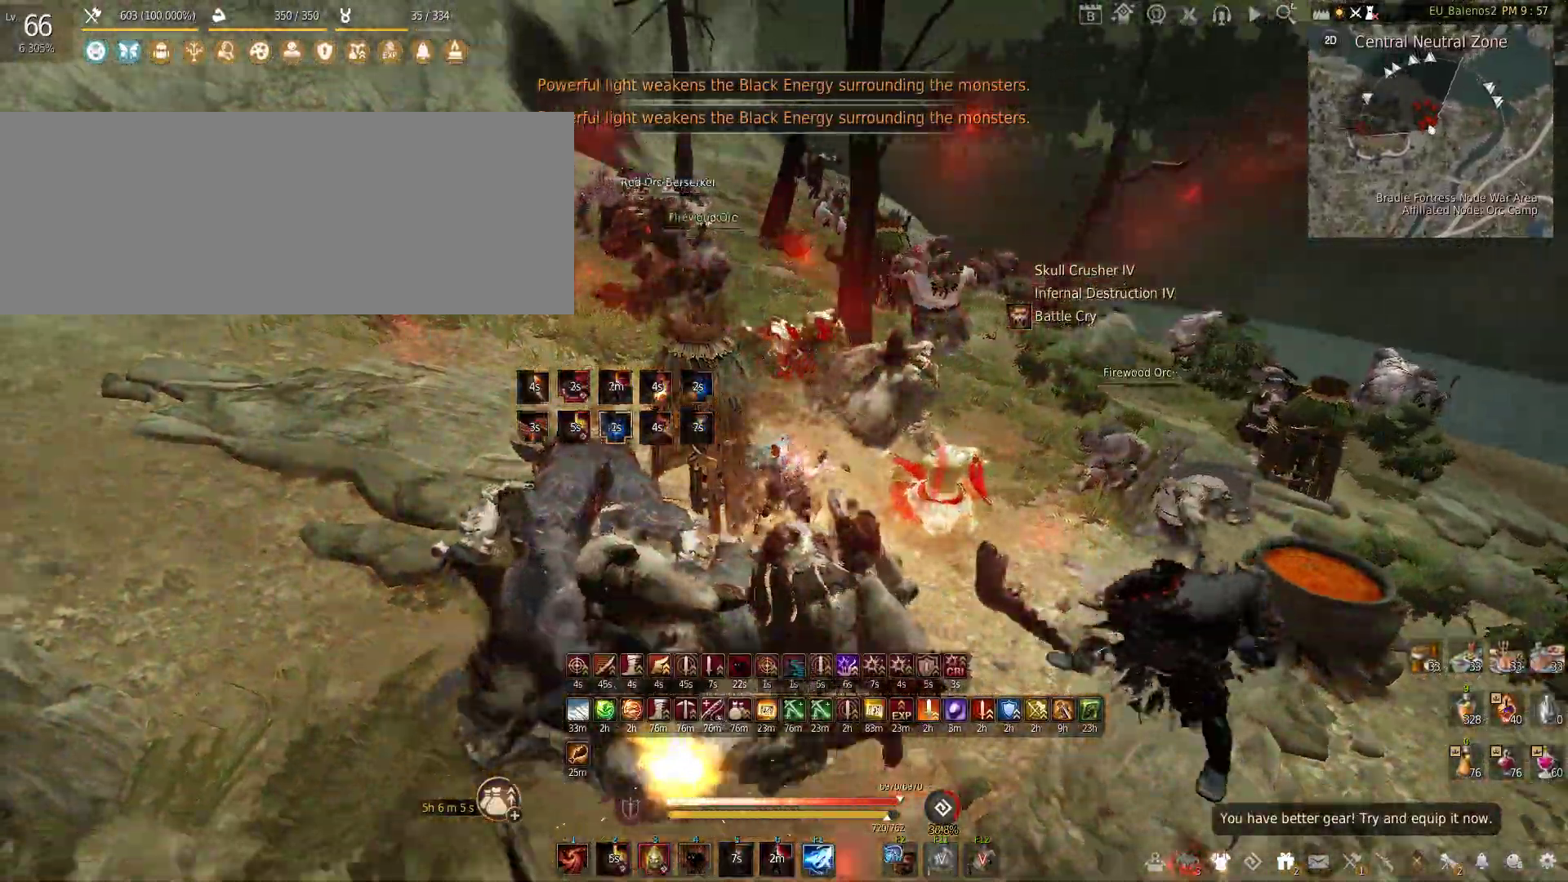
{"keys": ["f", "w"], "mouse": [], "events": [[33, "shift", "down"], [250, "shift", "up"], [400, "f", "down"]]}
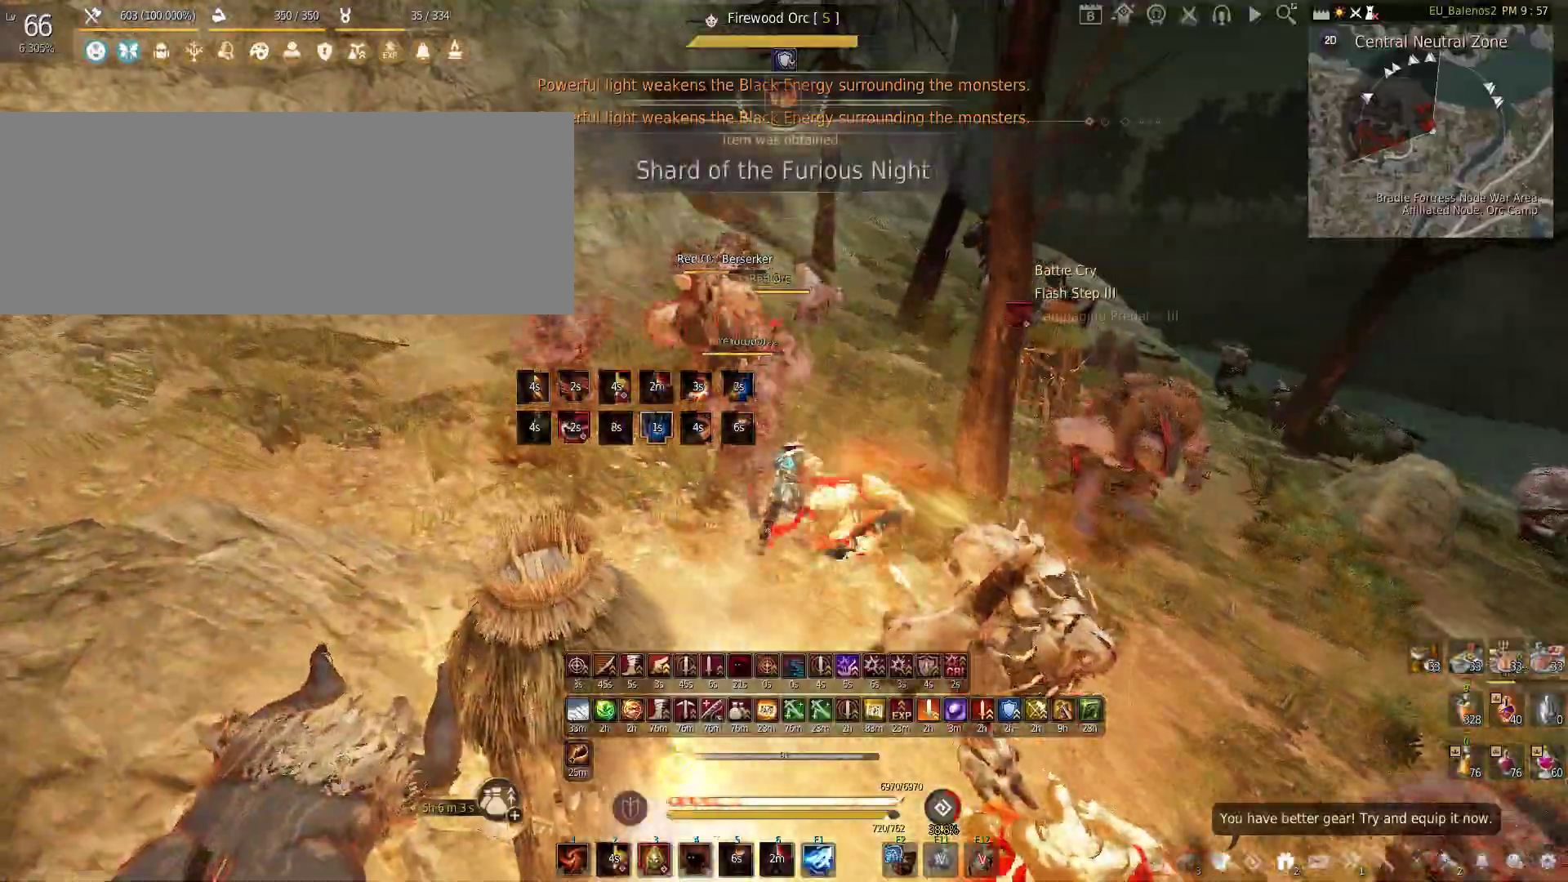
{"keys": ["shift"], "mouse": ["right"], "events": [[283, "f", "up"], [383, "w", "up"], [400, "shift", "down"], [450, "mouse_right", "down"]]}
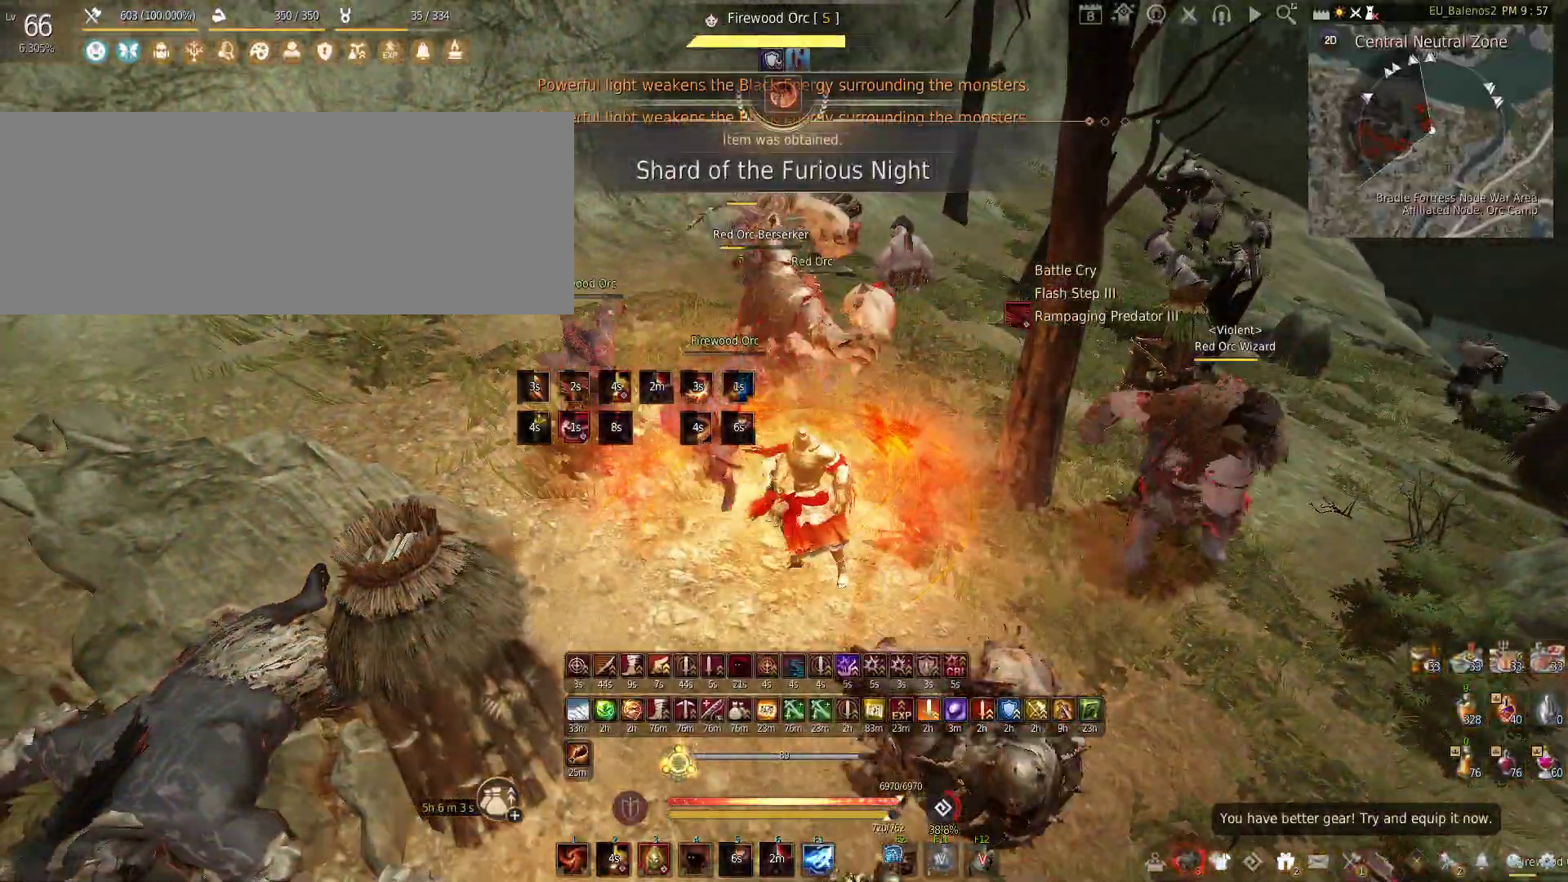
{"keys": [], "mouse": ["right"], "events": [[467, "shift", "up"]]}
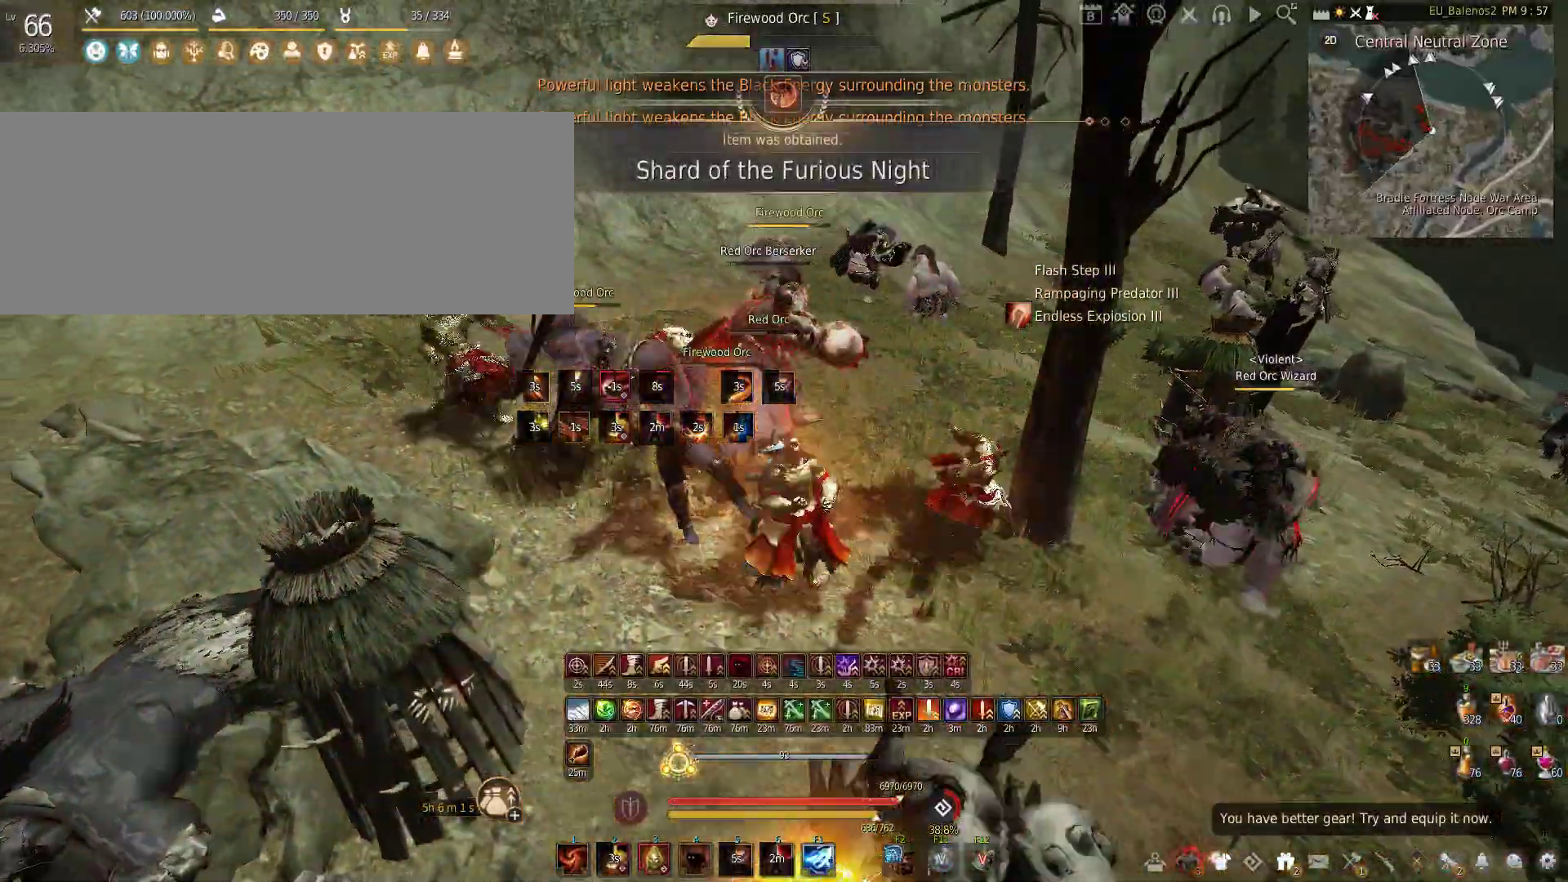
{"keys": [], "mouse": ["right"], "events": []}
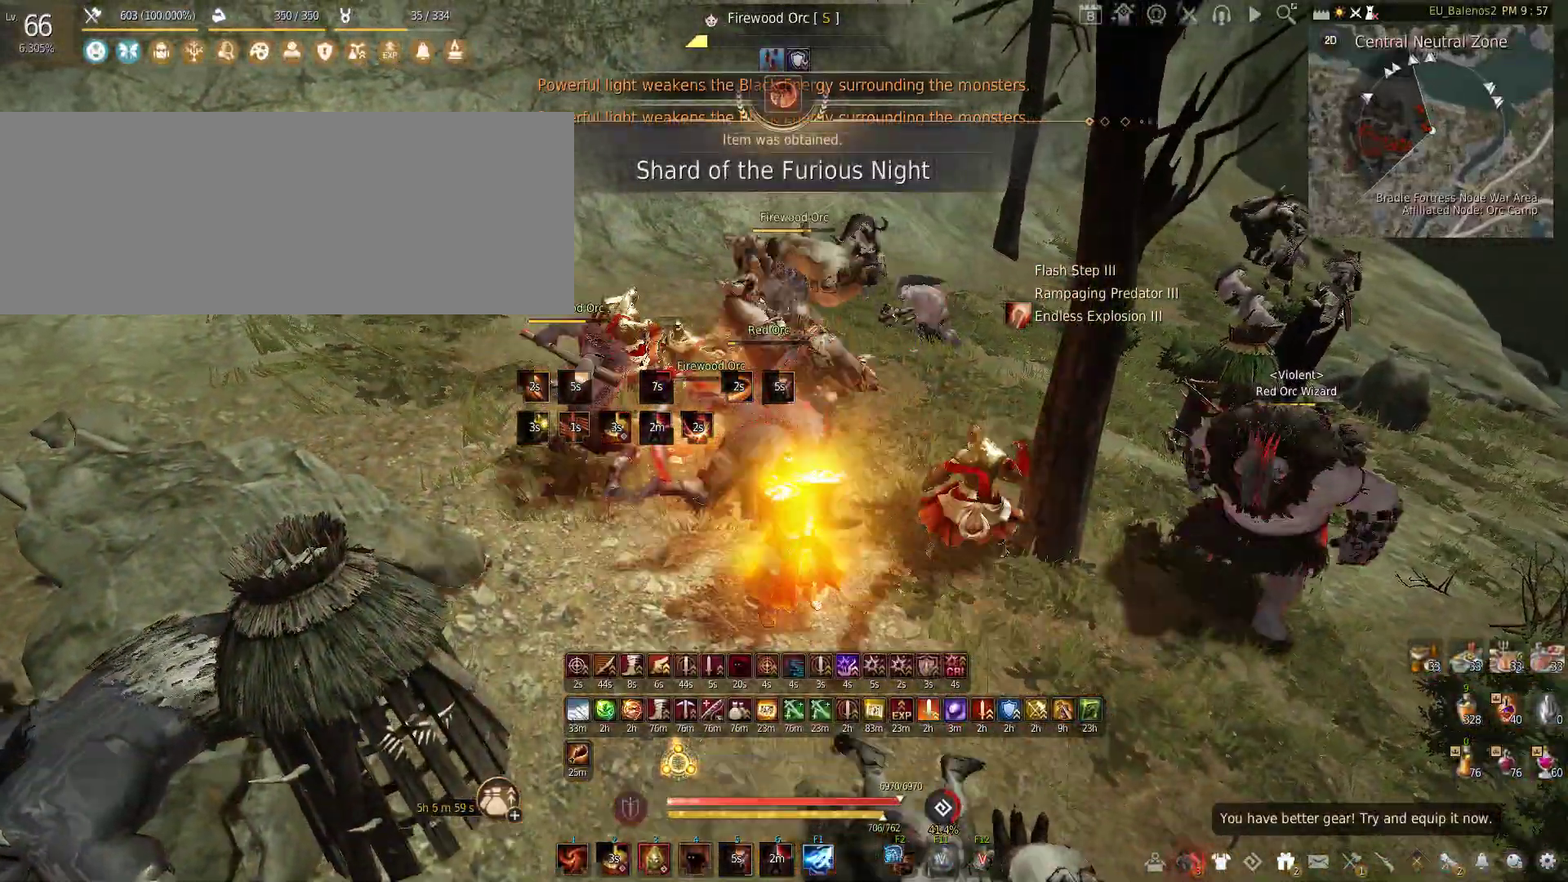
{"keys": [], "mouse": [], "events": [[117, "mouse_right", "up"]]}
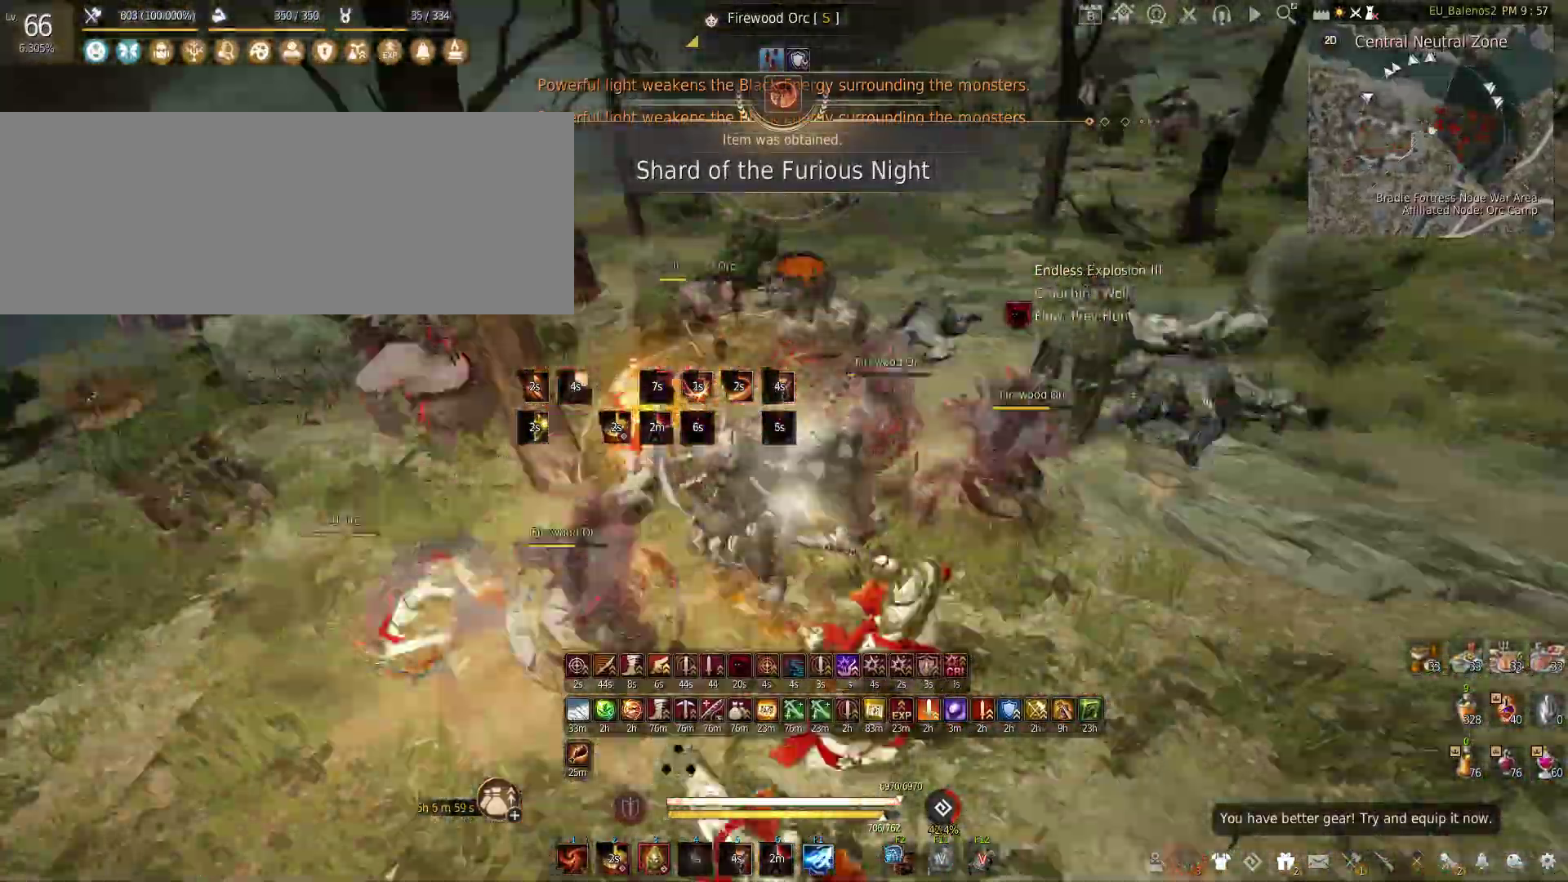
{"keys": [], "mouse": [], "events": [[67, "s", "down"], [217, "s", "up"]]}
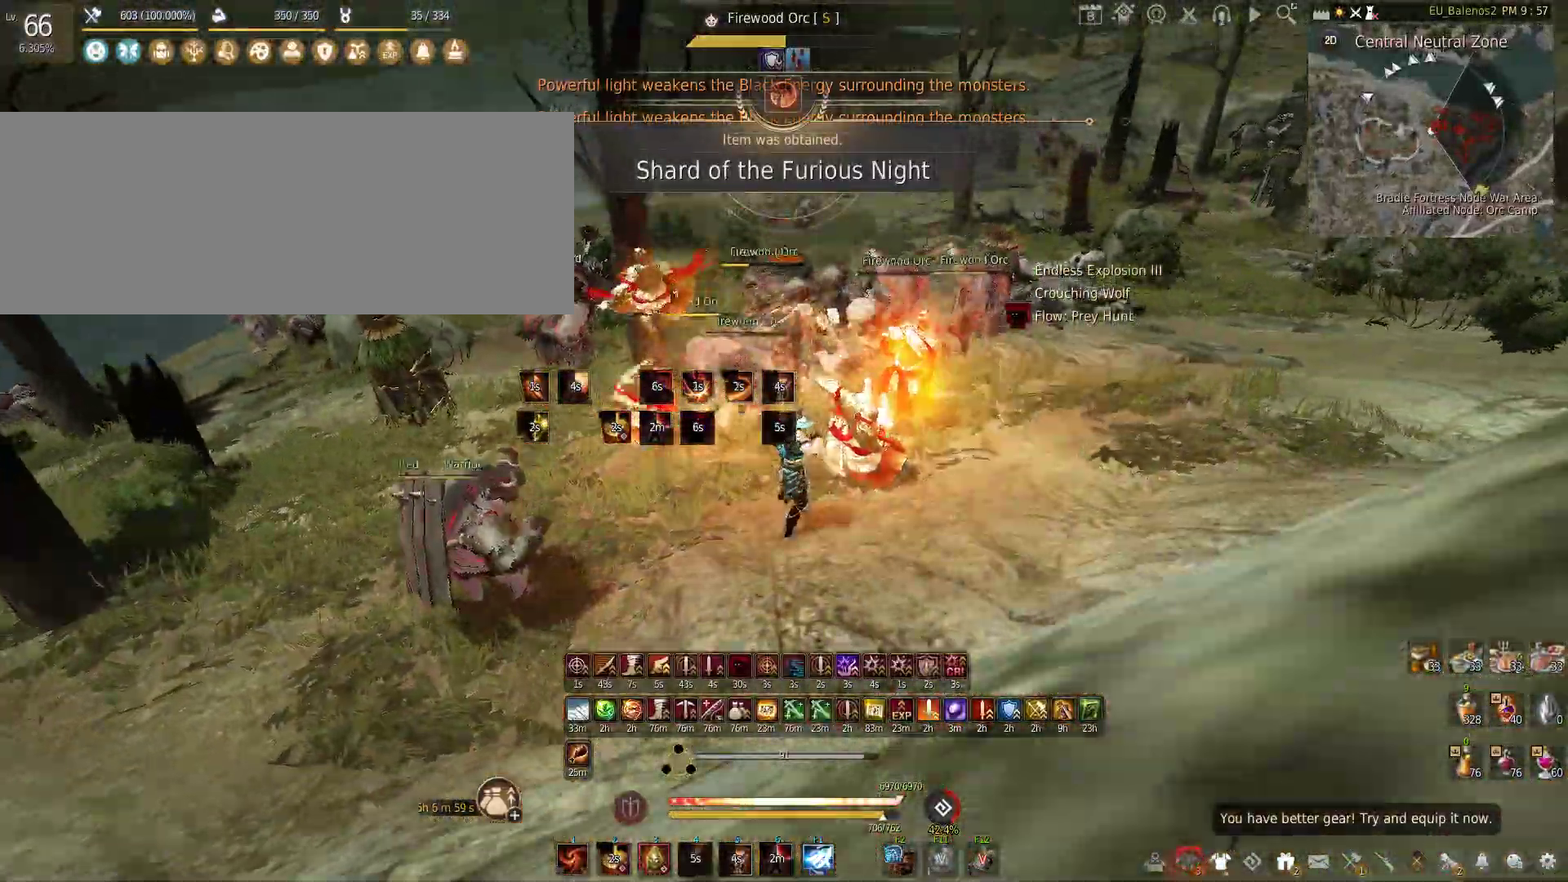
{"keys": [], "mouse": [], "events": []}
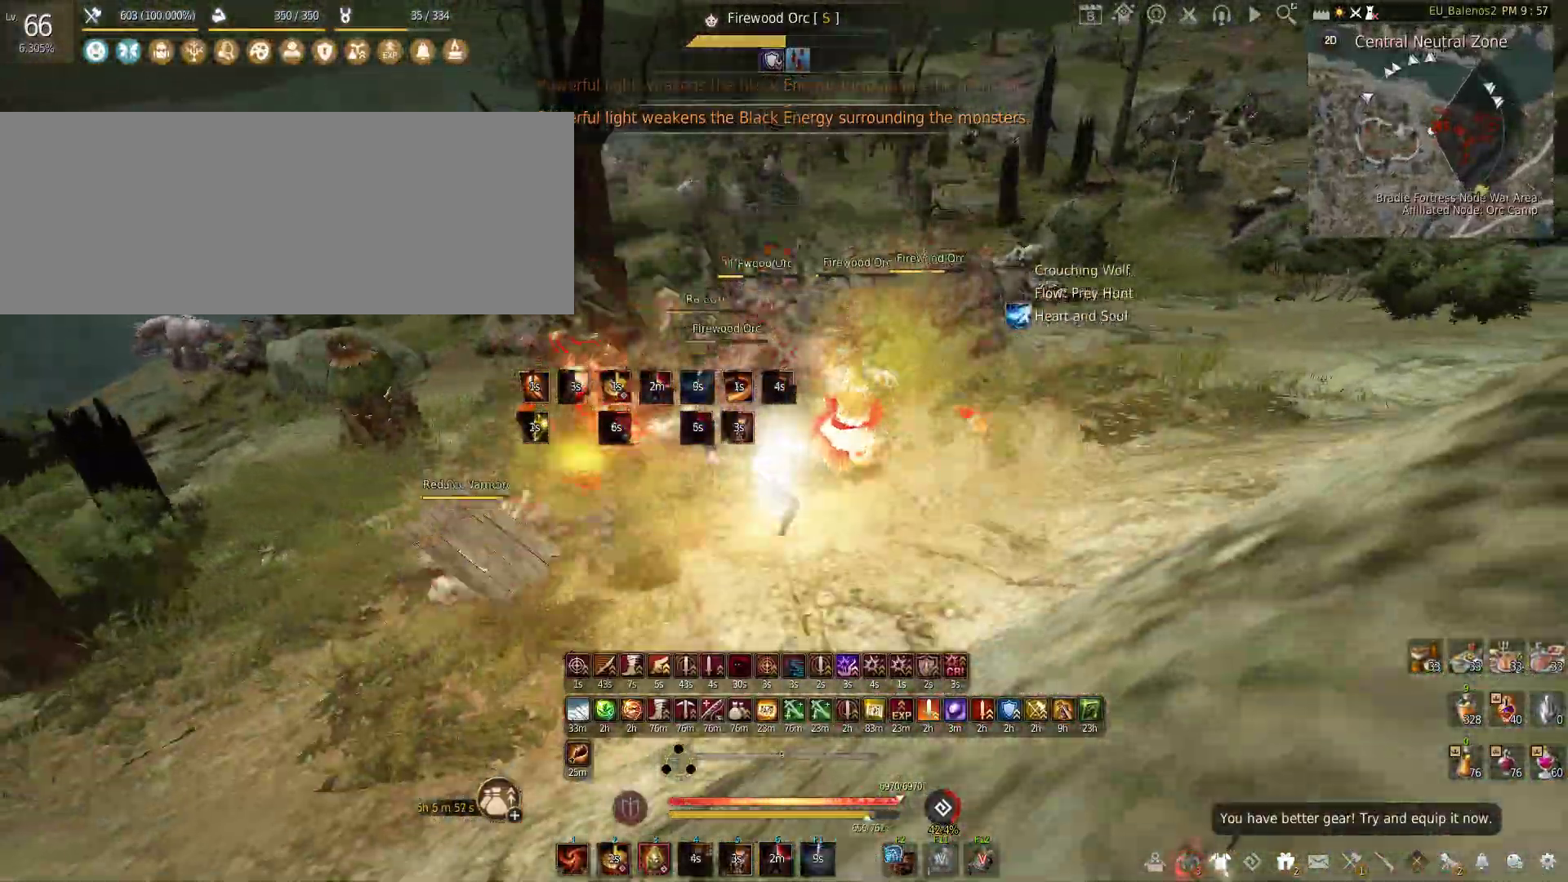
{"keys": ["s"], "mouse": ["left", "right"], "events": [[333, "s", "down"], [400, "mouse_right", "down"], [417, "mouse_left", "down"]]}
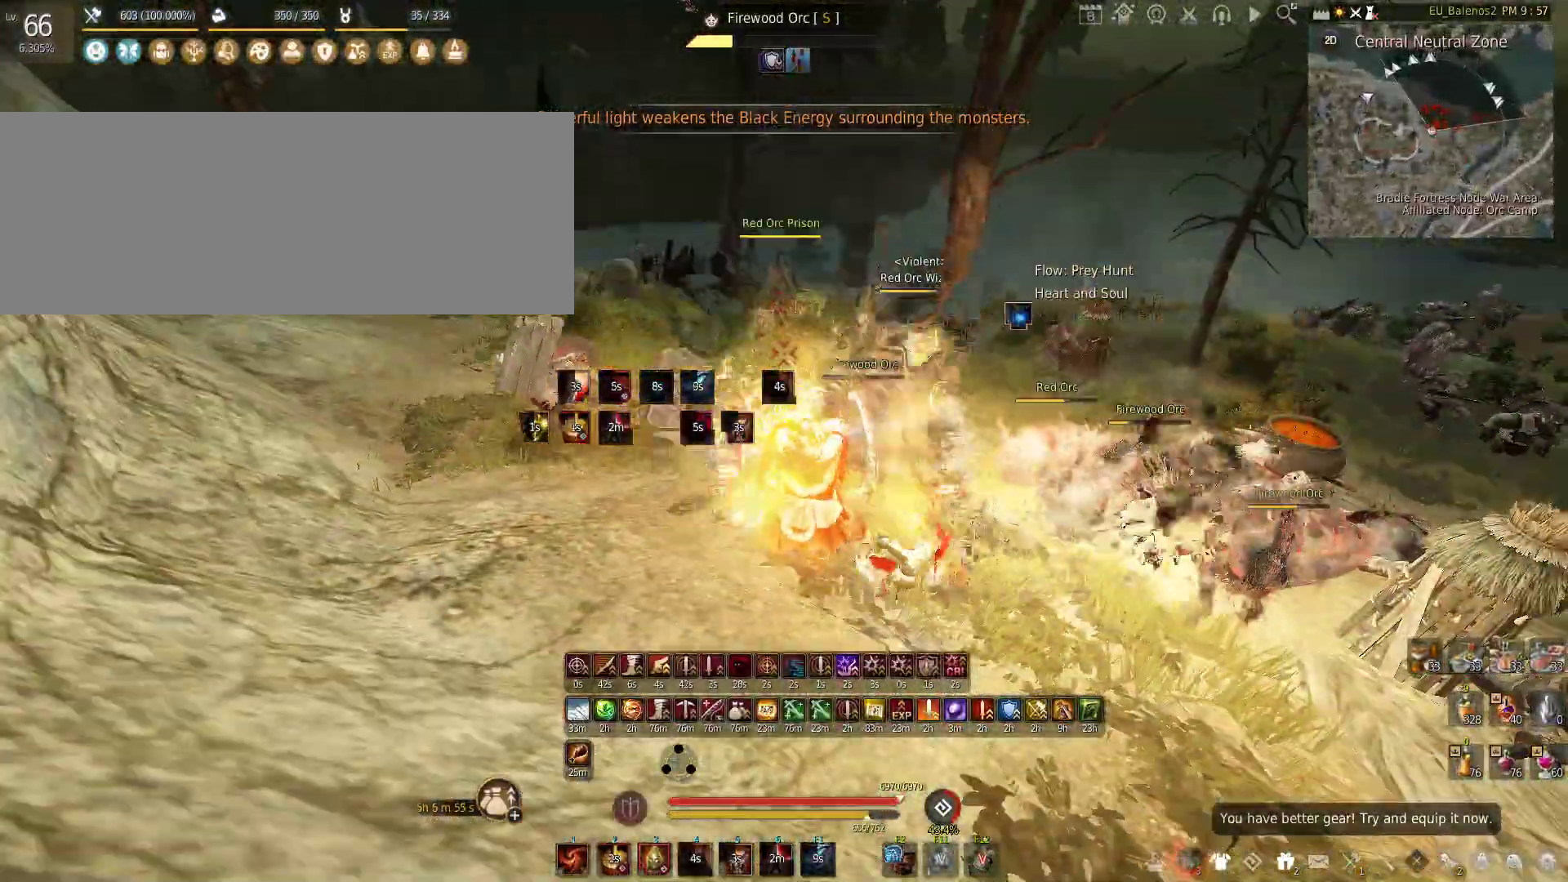
{"keys": [], "mouse": ["left"], "events": [[400, "s", "up"], [500, "mouse_right", "up"]]}
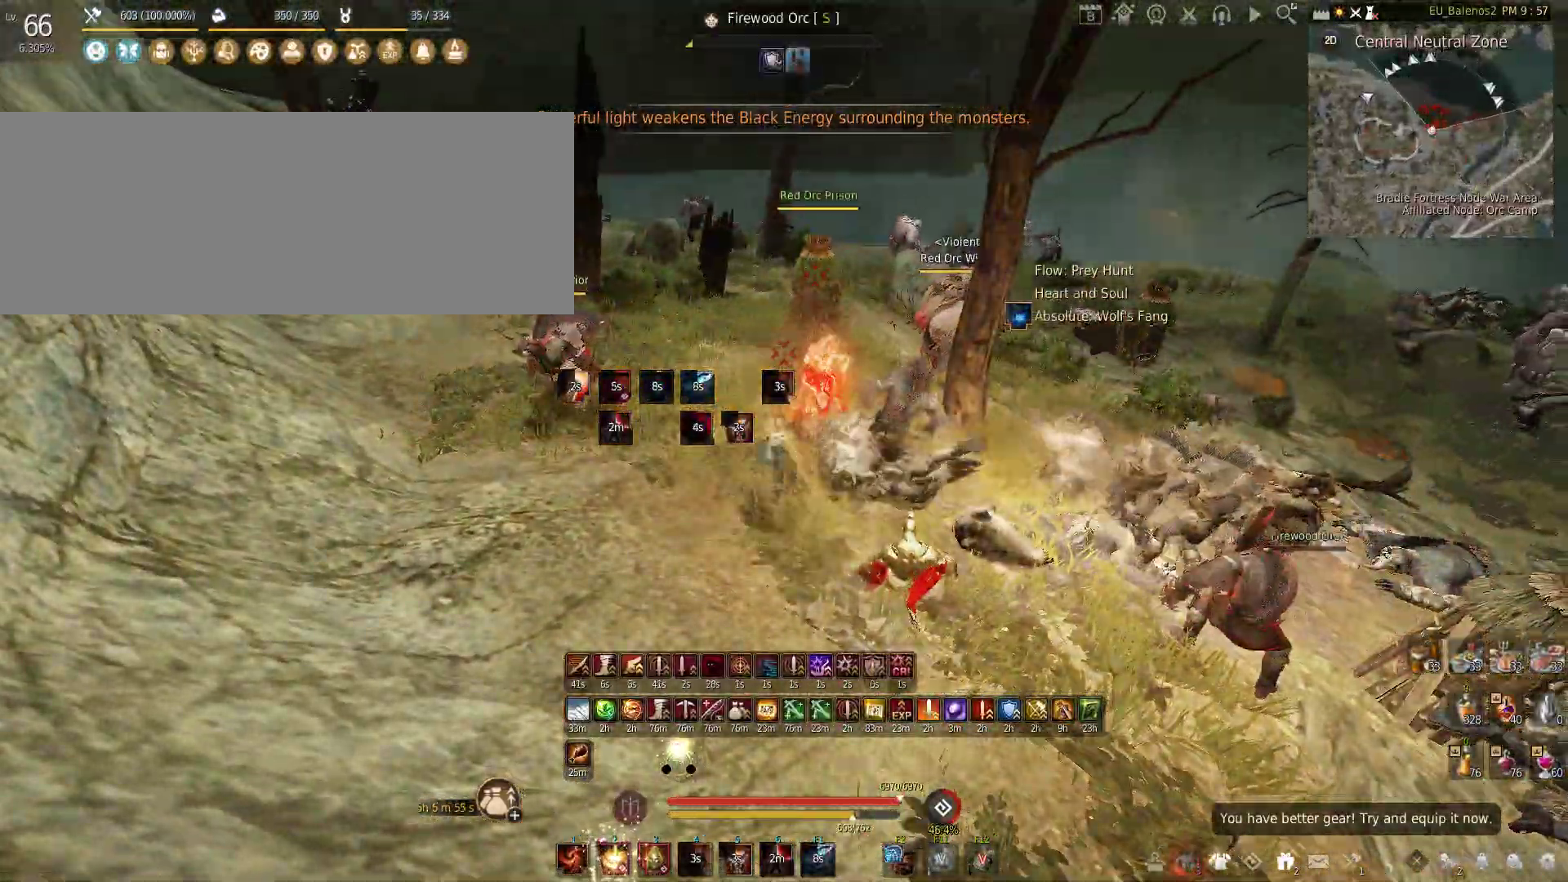
{"keys": [], "mouse": ["left"], "events": []}
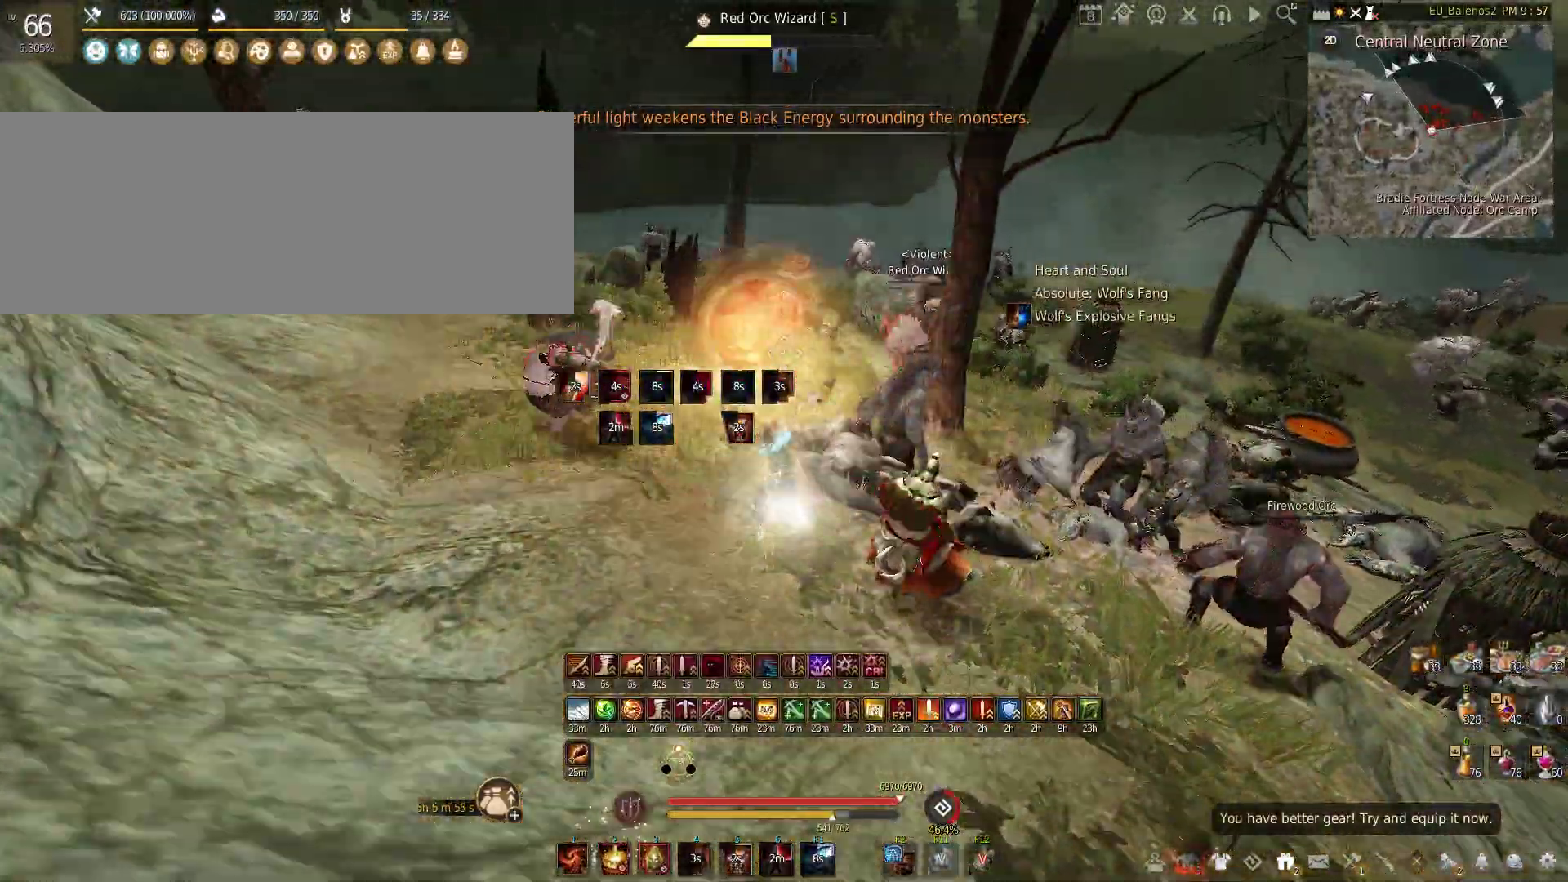
{"keys": ["a"], "mouse": [], "events": [[83, "mouse_left", "up"], [233, "s", "down"], [350, "c", "down"], [367, "s", "up"], [483, "a", "down"], [500, "c", "up"]]}
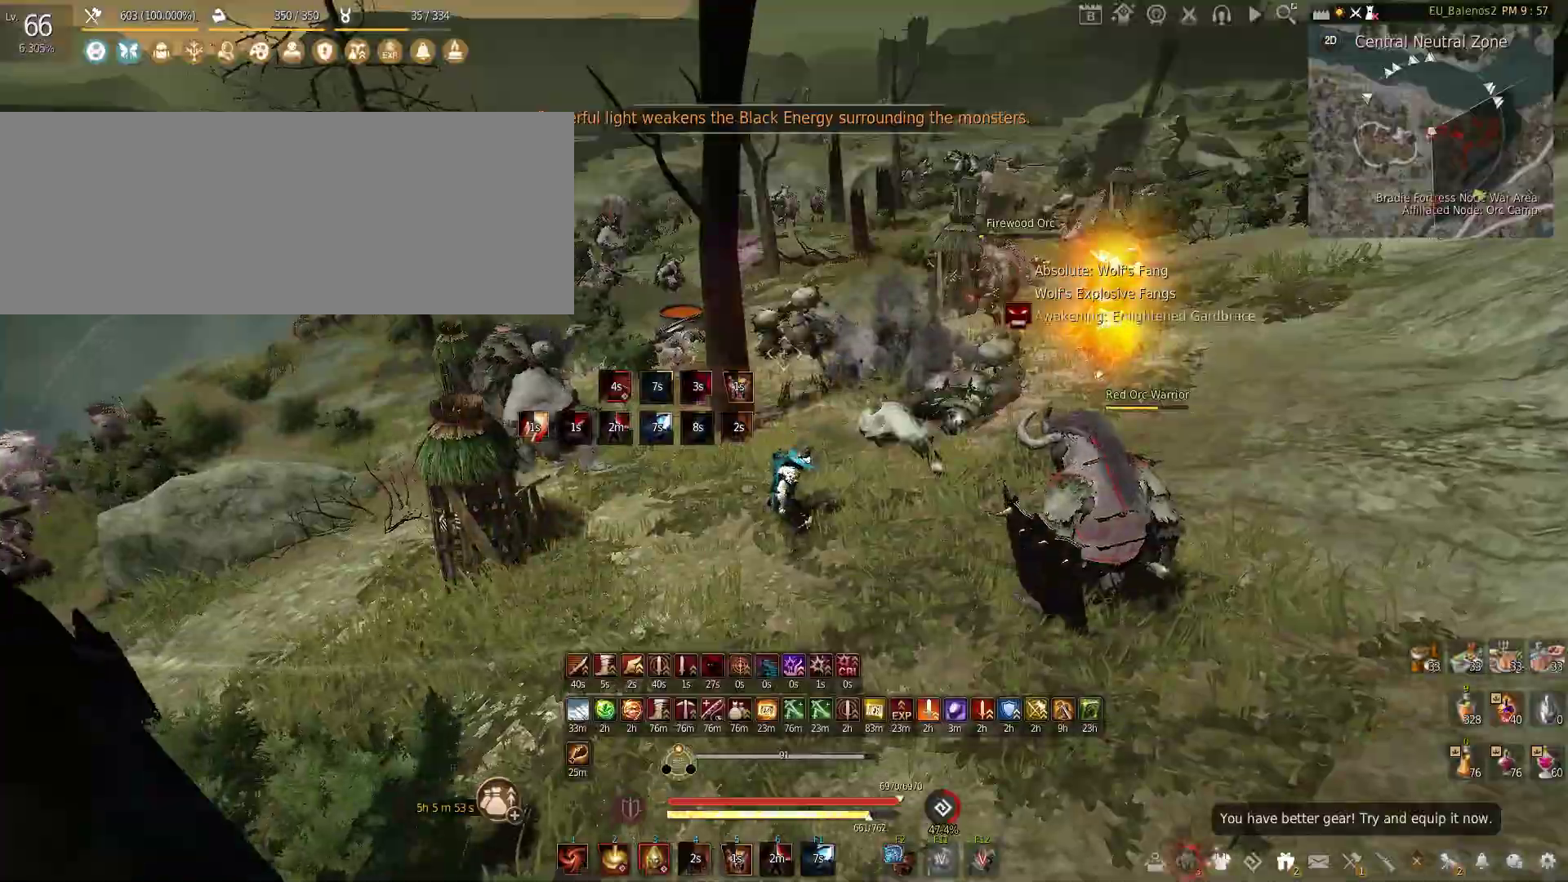
{"keys": ["s"], "mouse": ["left"], "events": [[167, "mouse_left", "down"], [267, "s", "down"], [367, "a", "up"]]}
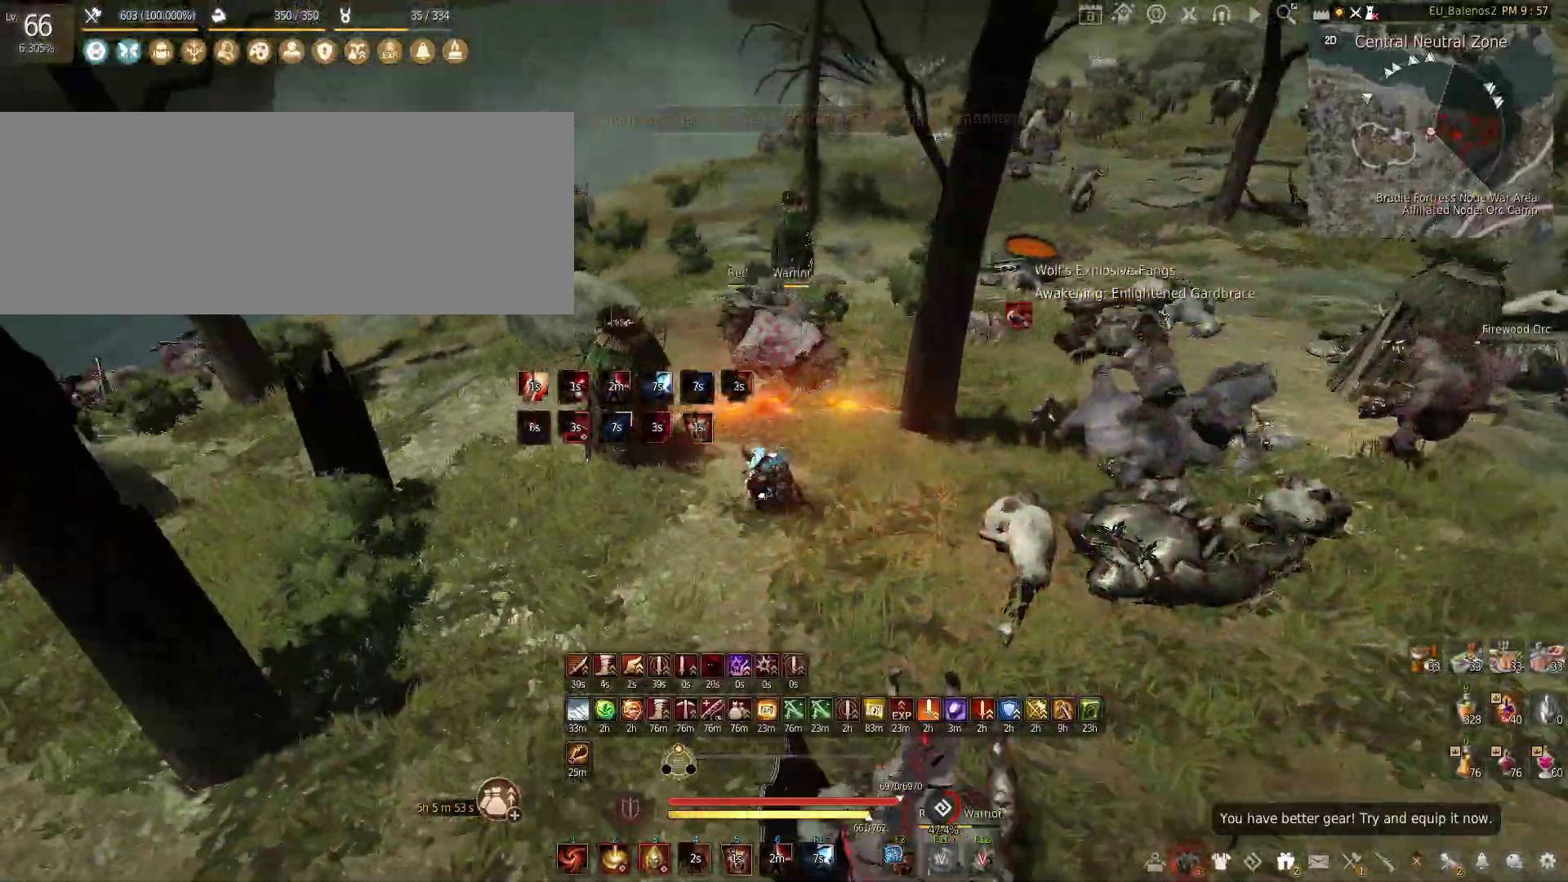
{"keys": [], "mouse": ["left"], "events": [[367, "s", "up"]]}
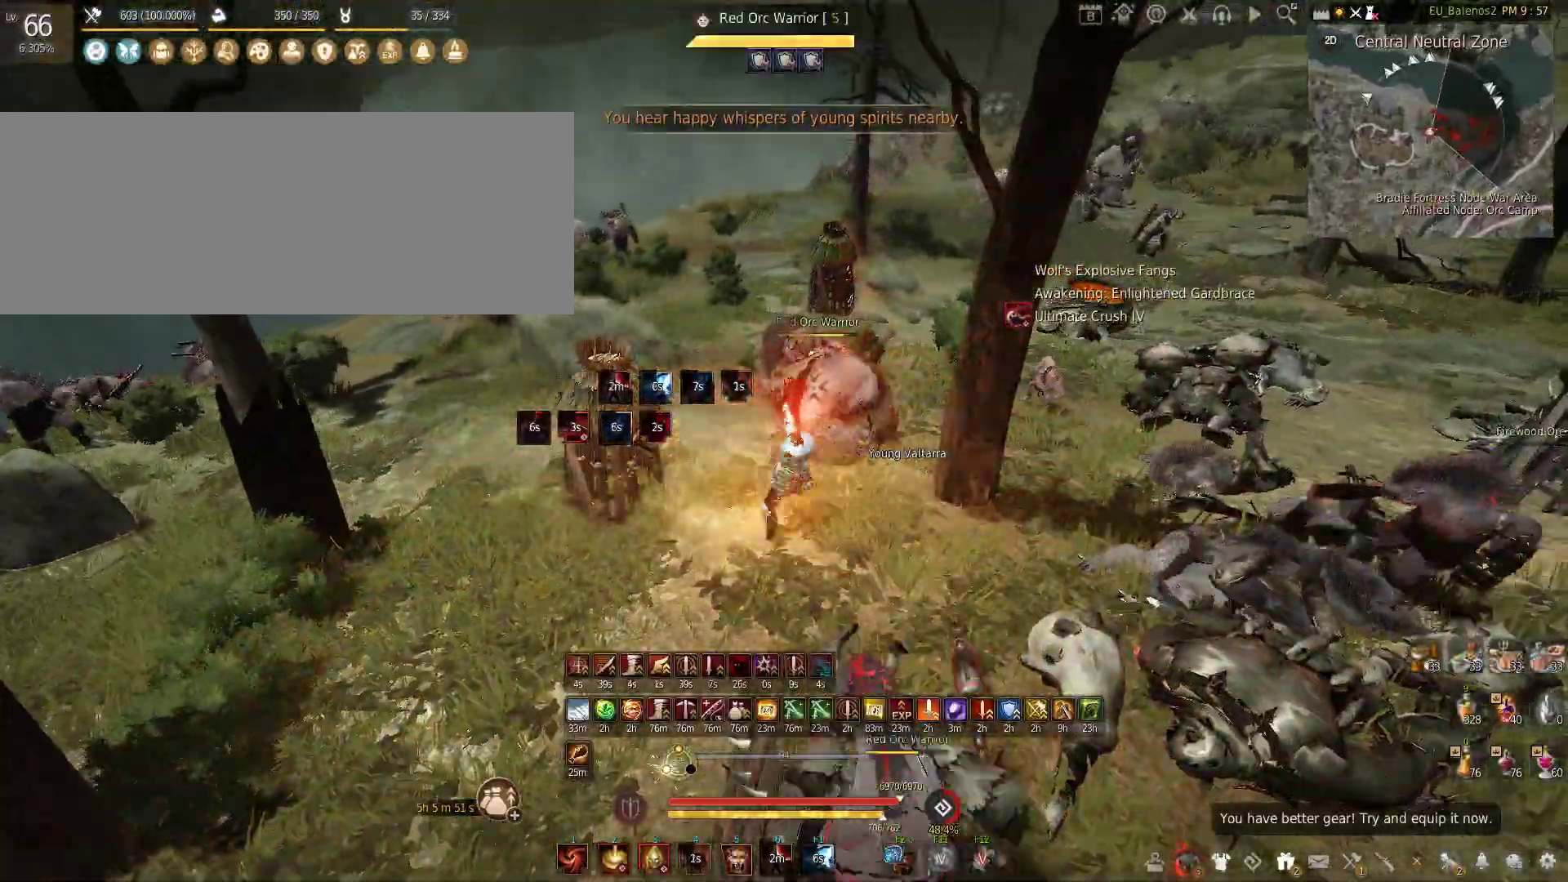
{"keys": [], "mouse": ["left"], "events": []}
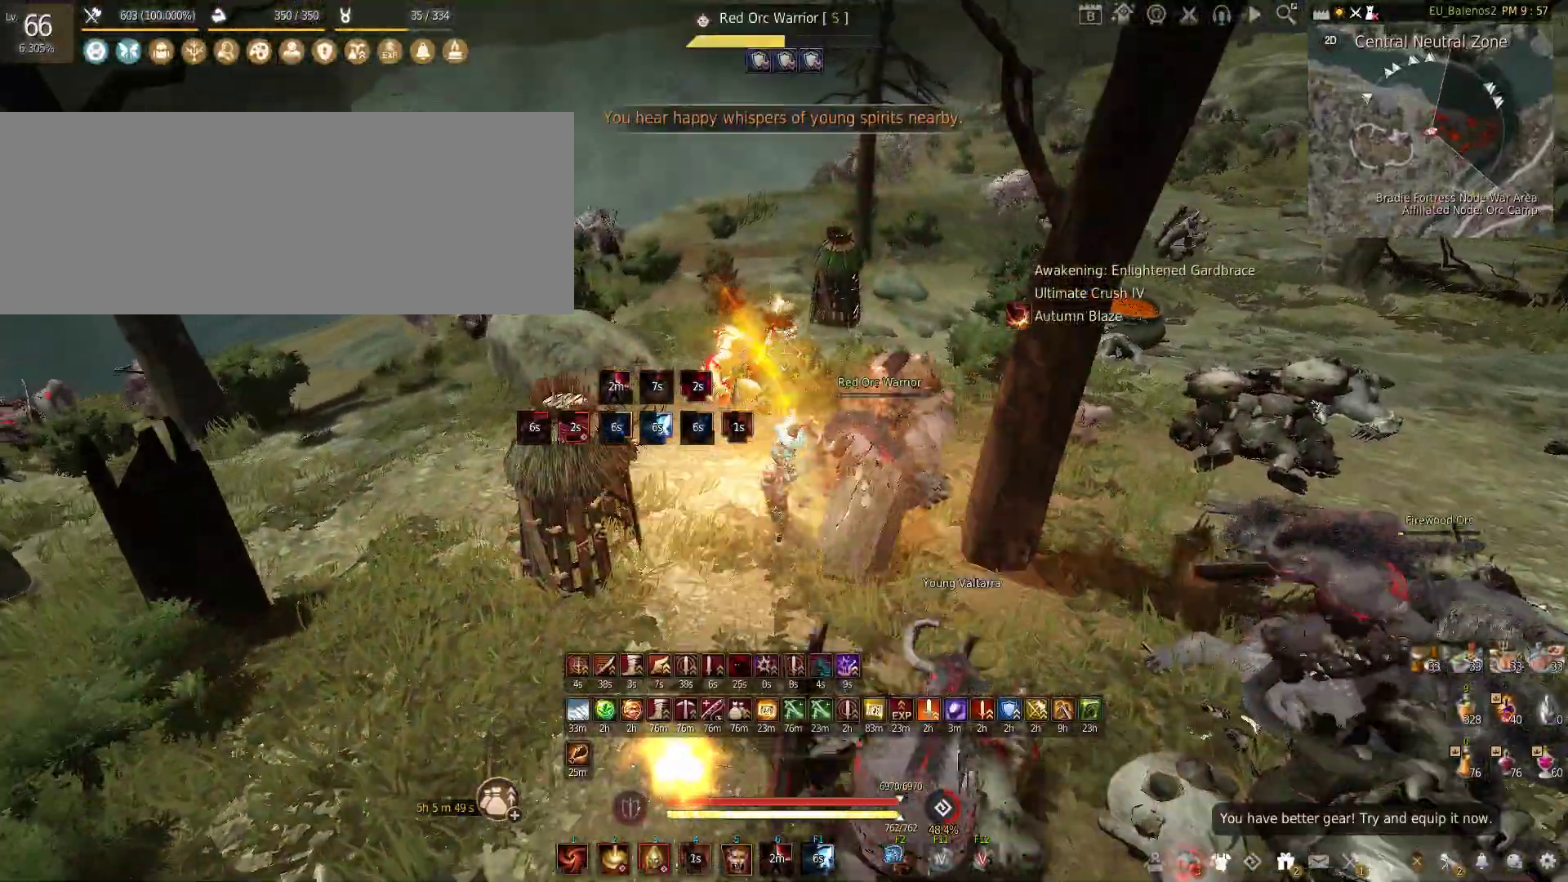
{"keys": ["w"], "mouse": [], "events": [[83, "mouse_left", "up"], [433, "w", "down"]]}
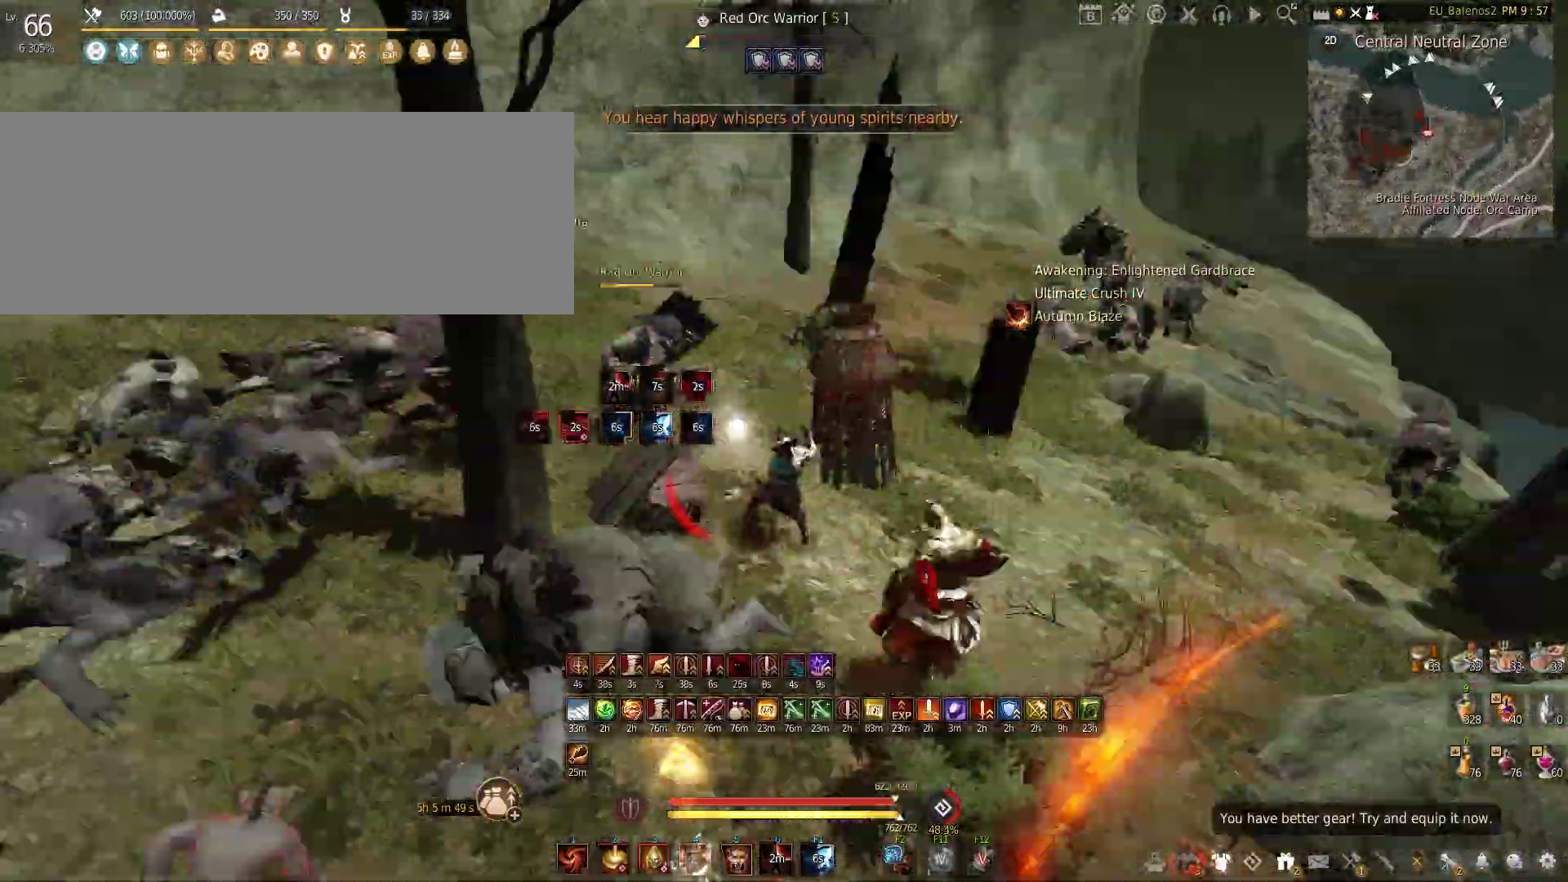
{"keys": ["w"], "mouse": [], "events": []}